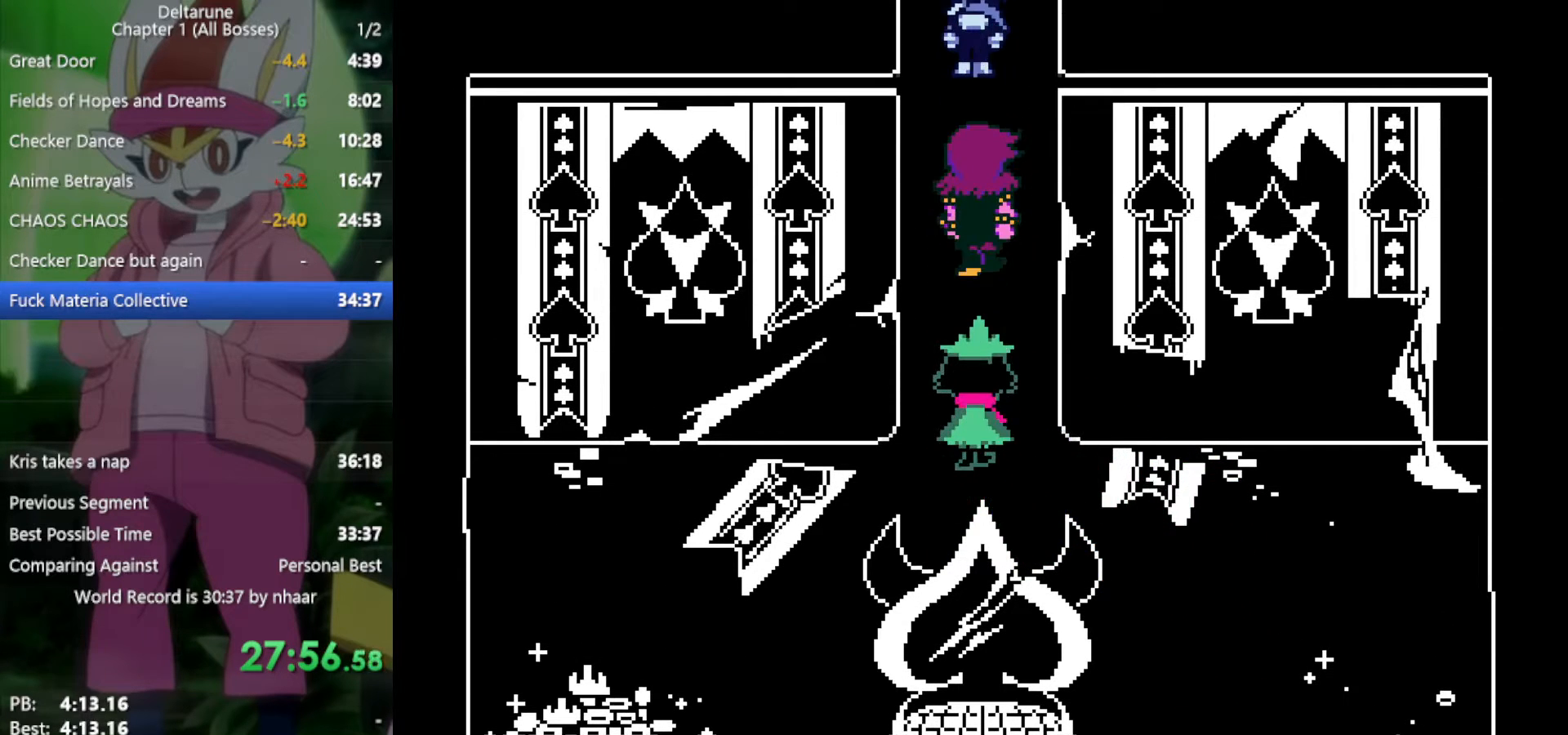
Gameplay with keyboard; each line is a JSON object with the keys held at the frame after it. "events" lists presses ("down") and releases ("up") of "c", "ctrl", "down", "left", "return", "right", "shift", "up", "x" and "z" between this image and that frame as [ms after this image, input, new state], when the widget could be followed in between. No other keys are recorded. Mouse input is not recorded.
{"keys": ["up", "x"], "events": []}
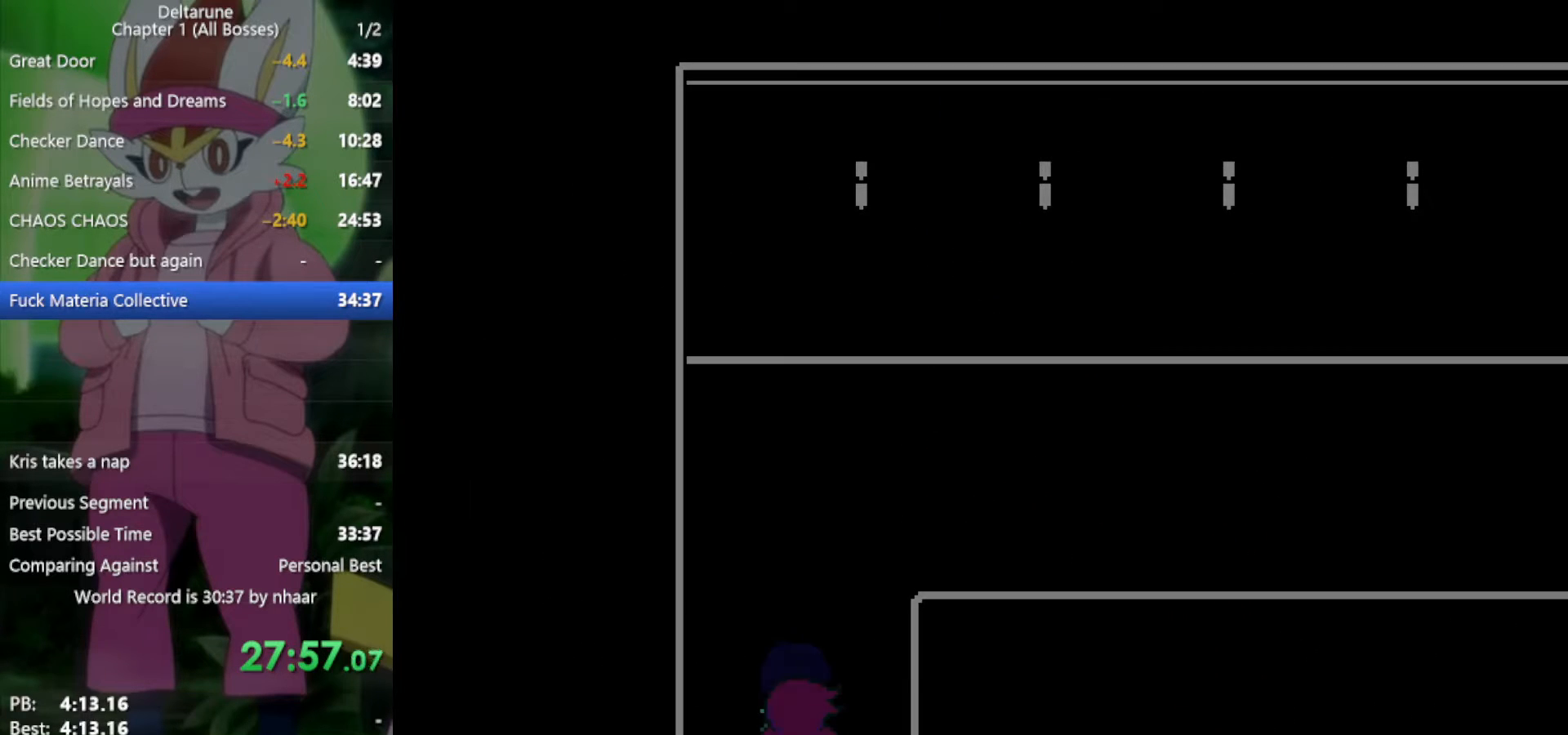
{"keys": ["up", "x"], "events": []}
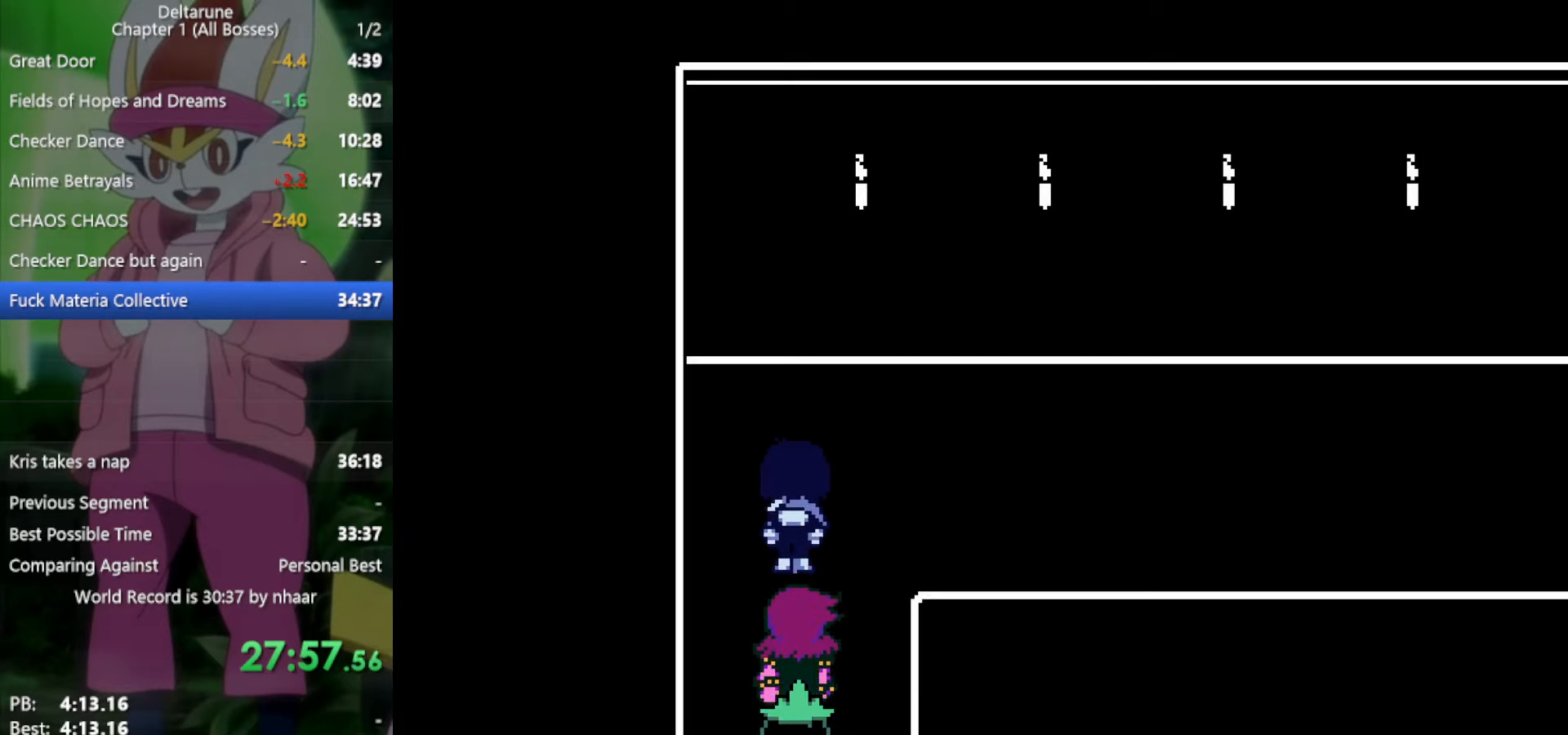
{"keys": ["right", "x"], "events": [[217, "right", "down"], [267, "up", "up"]]}
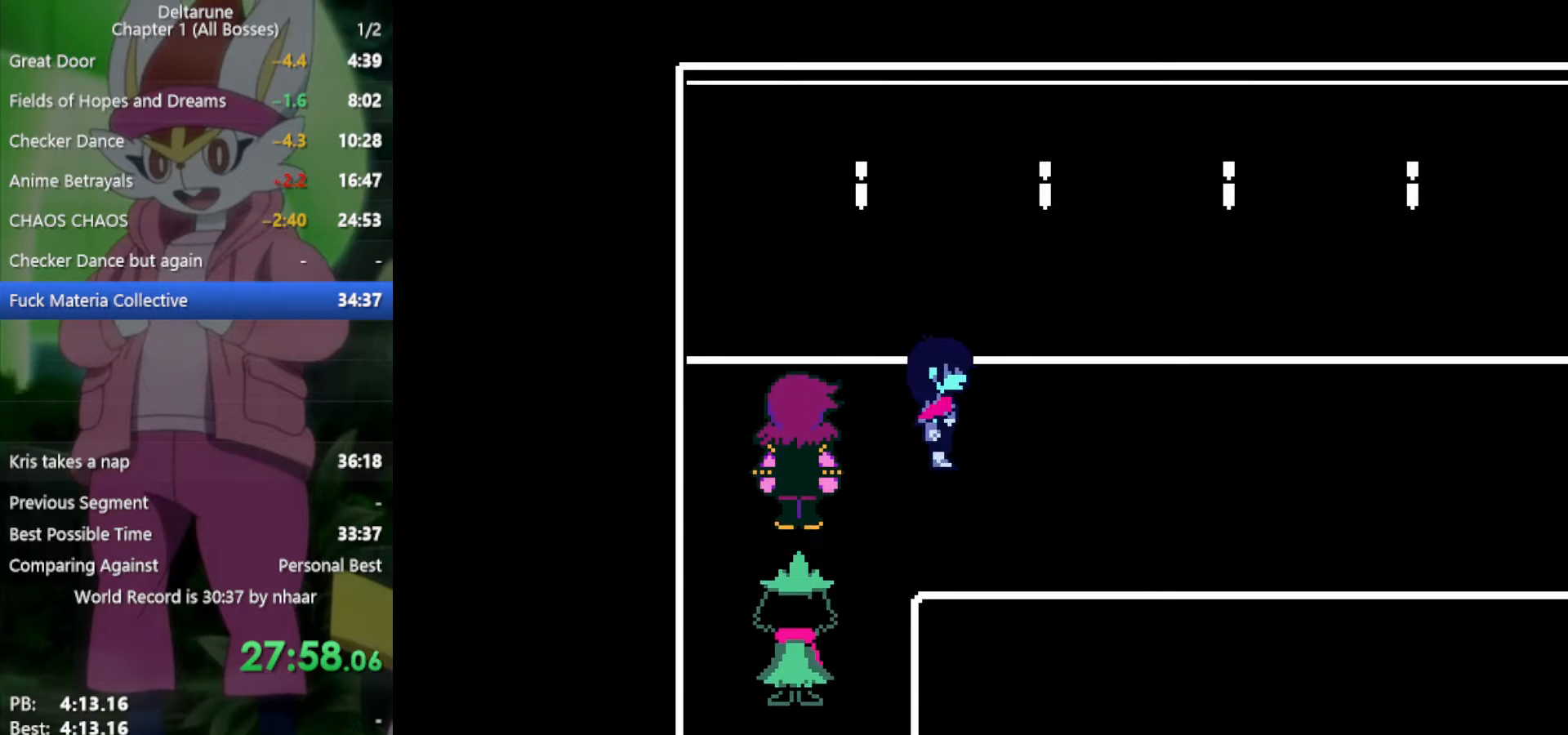
{"keys": ["right", "up", "x"], "events": [[450, "up", "down"]]}
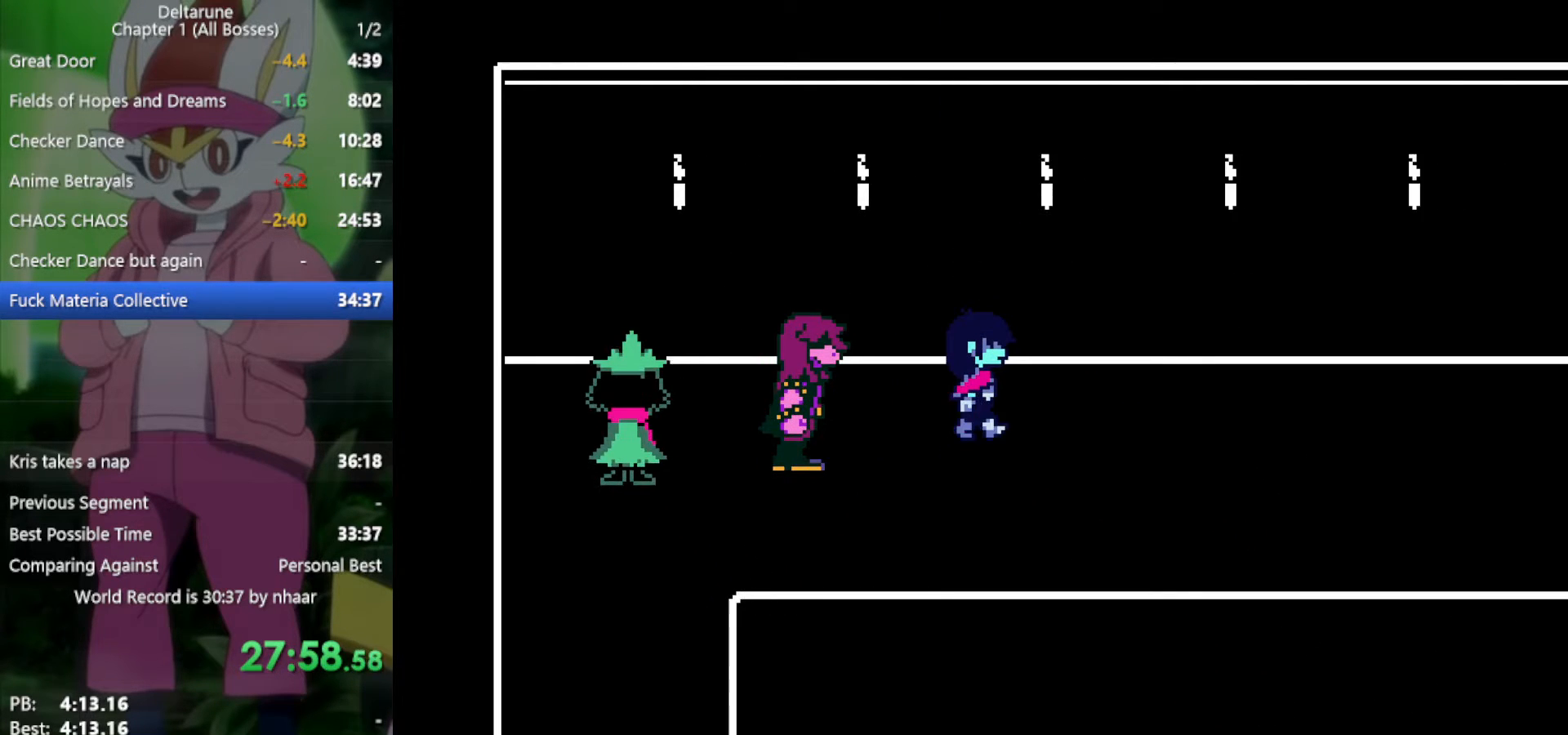
{"keys": ["right", "x"], "events": [[50, "up", "up"]]}
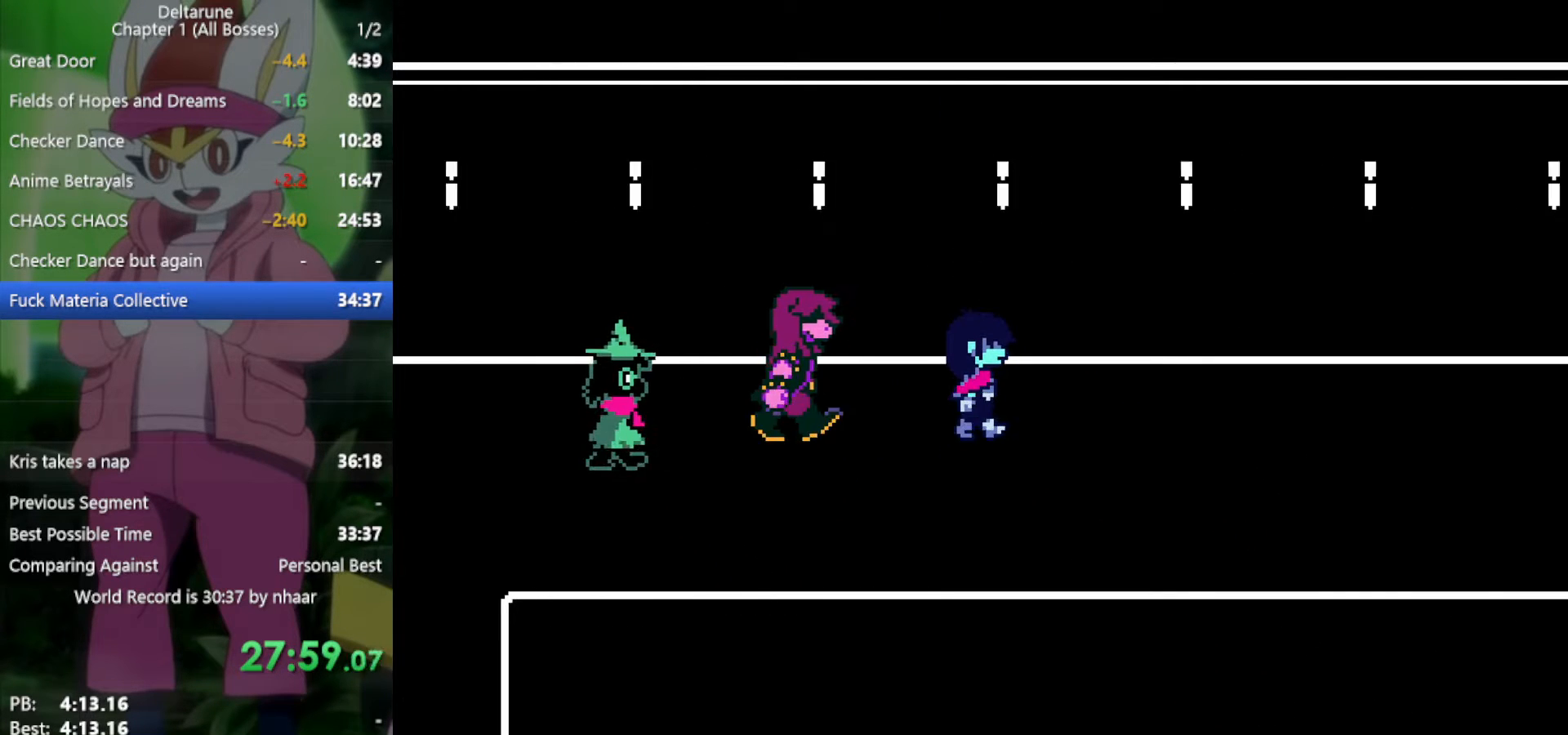
{"keys": ["right", "x"], "events": []}
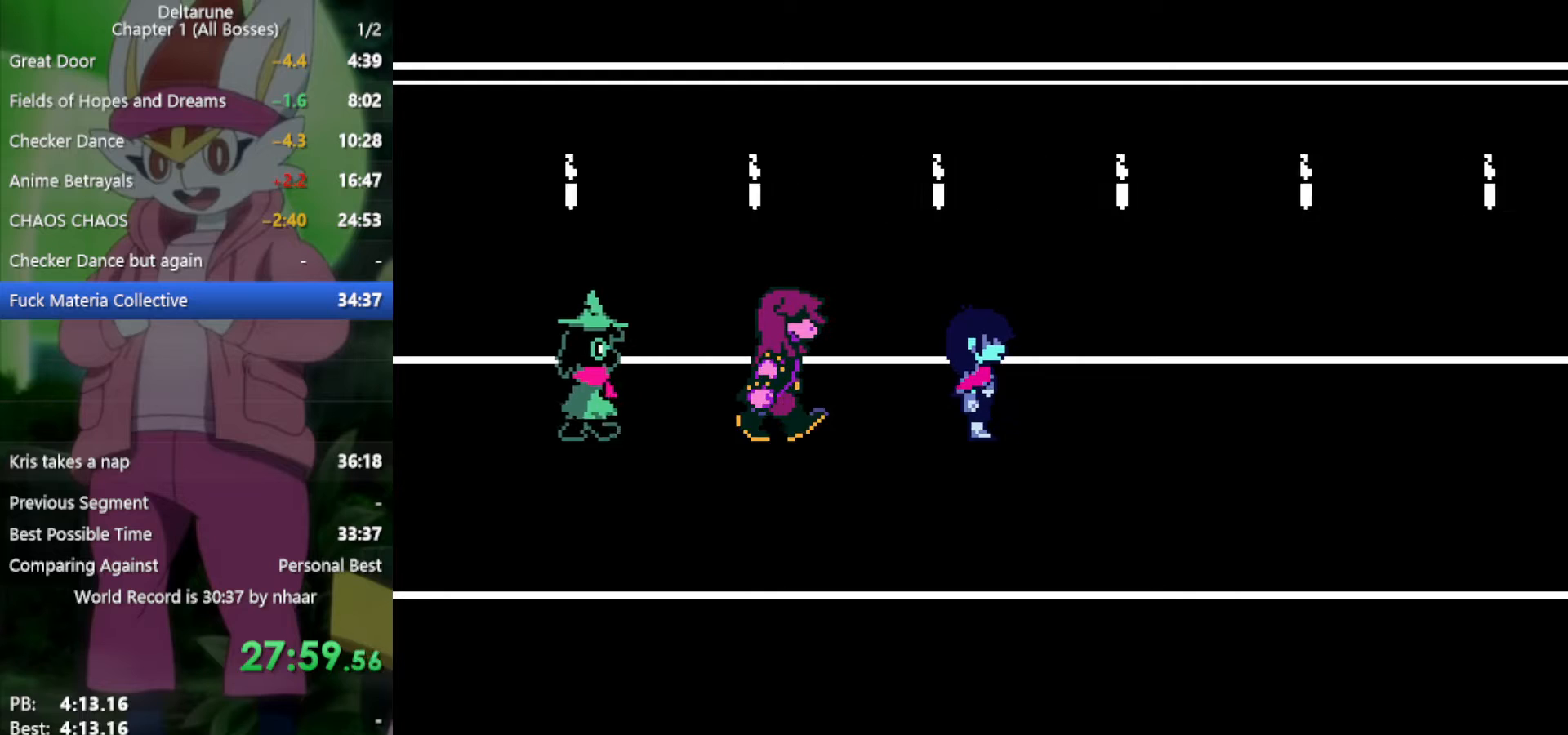
{"keys": ["right", "x"], "events": []}
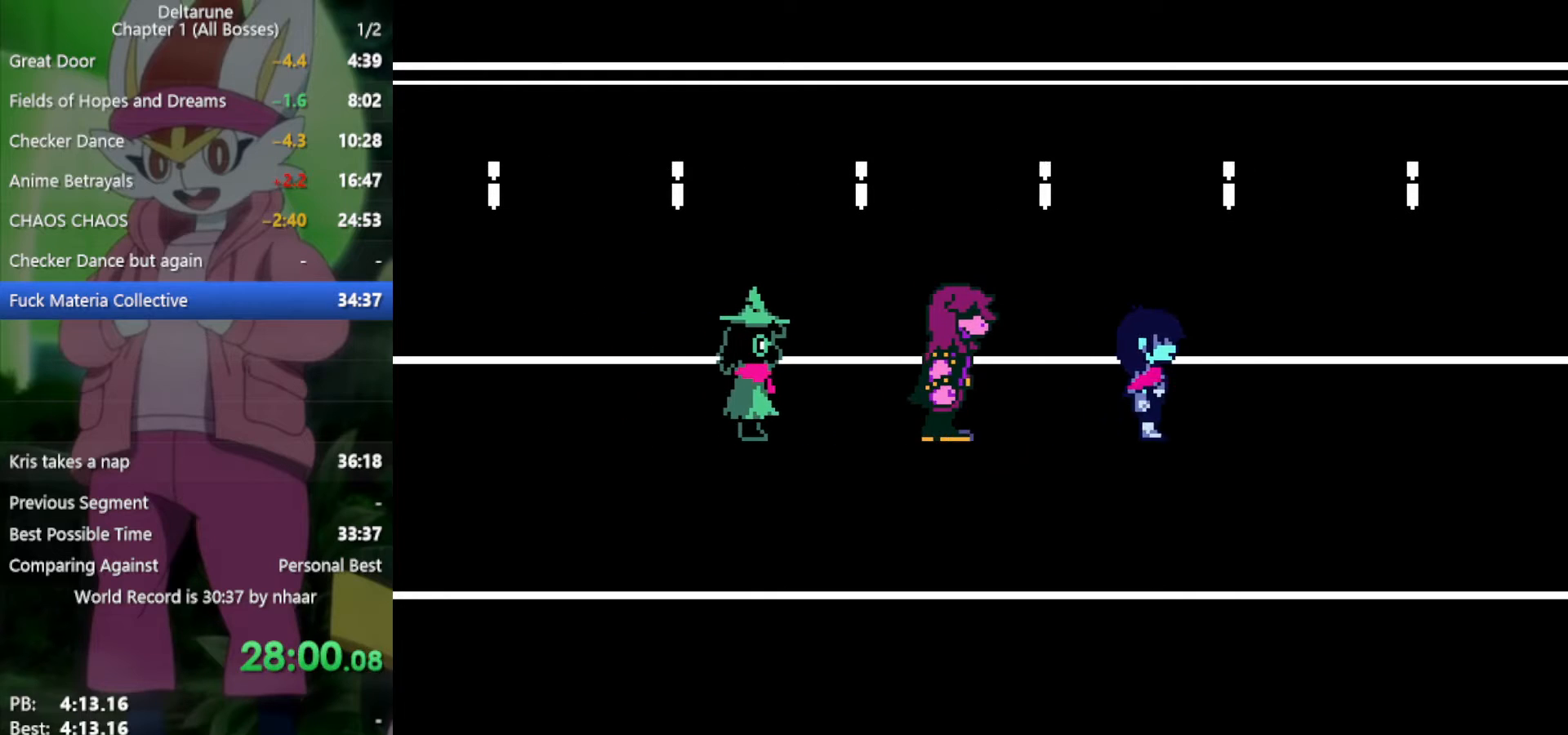
{"keys": ["right", "x"], "events": []}
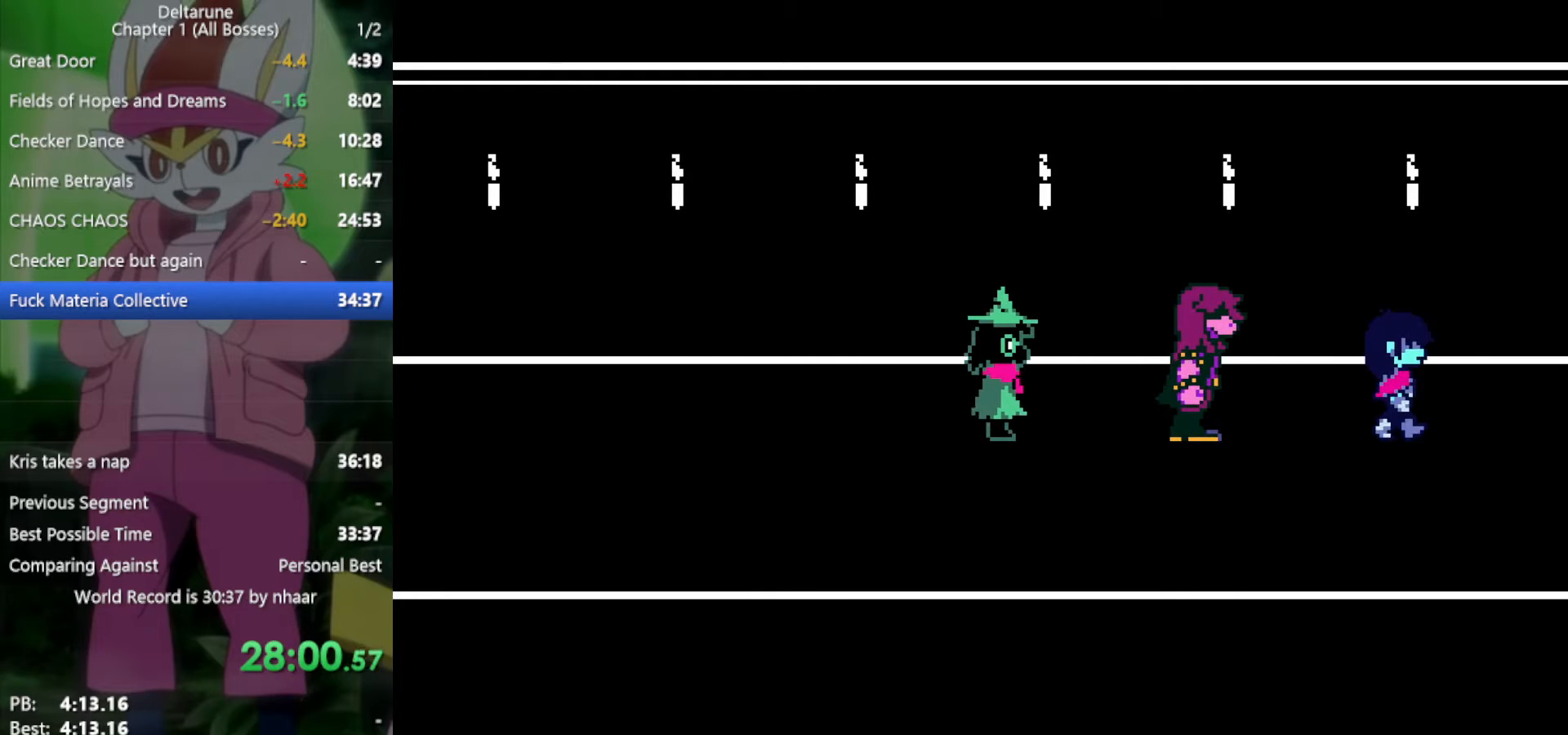
{"keys": ["right", "x"], "events": []}
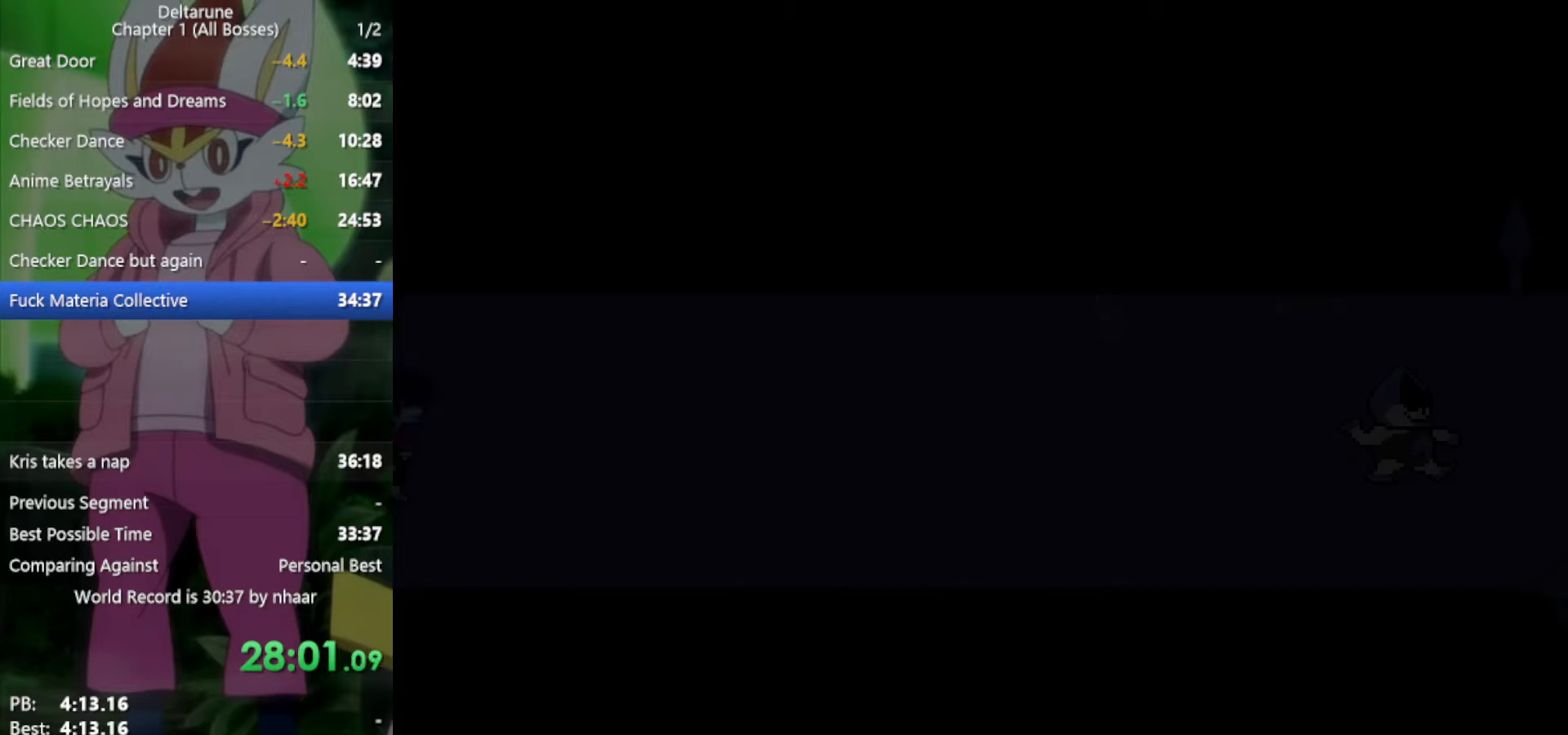
{"keys": ["right", "x"], "events": []}
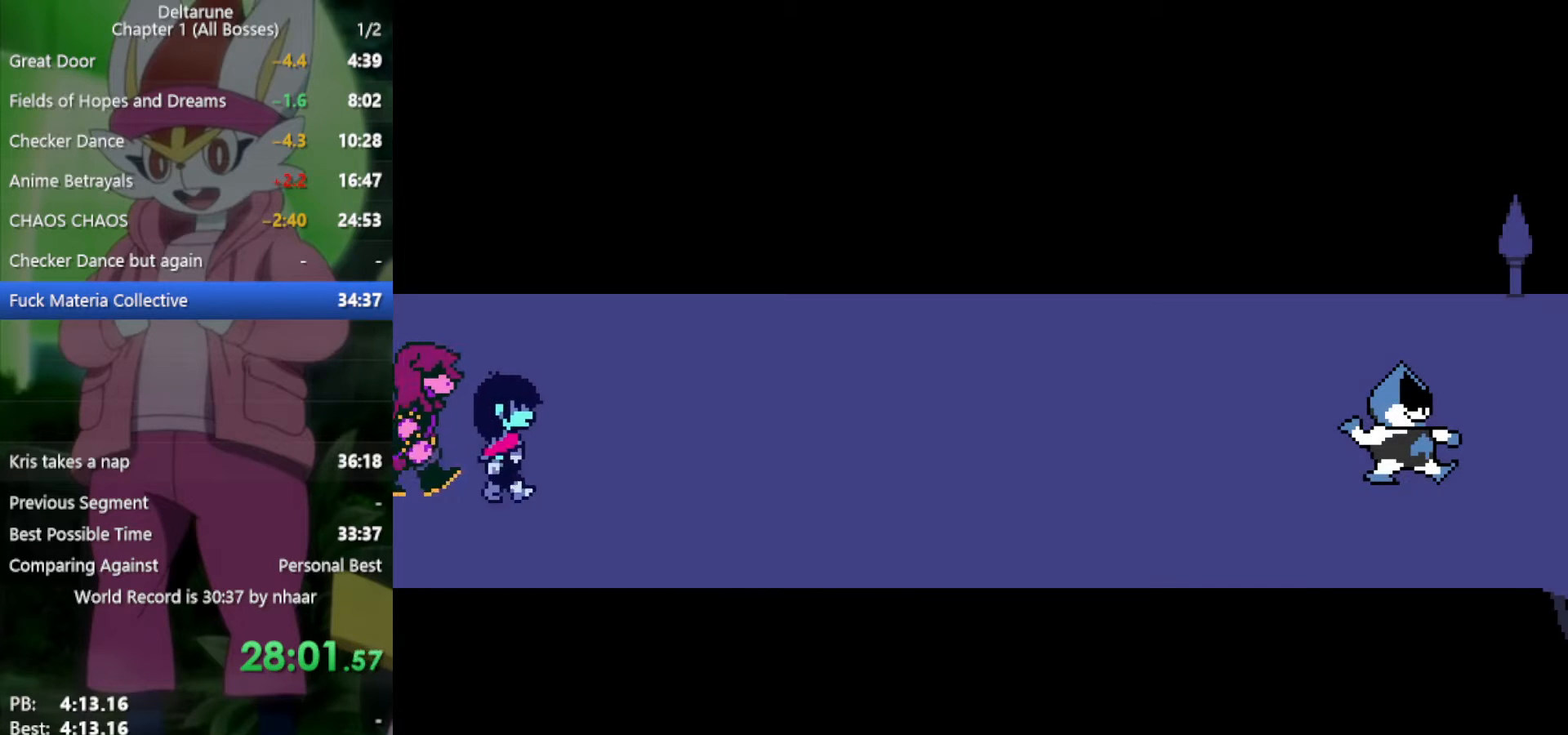
{"keys": ["x", "z"], "events": [[300, "right", "up"], [300, "z", "down"], [433, "return", "down"], [433, "z", "up"], [483, "return", "up"], [483, "z", "down"]]}
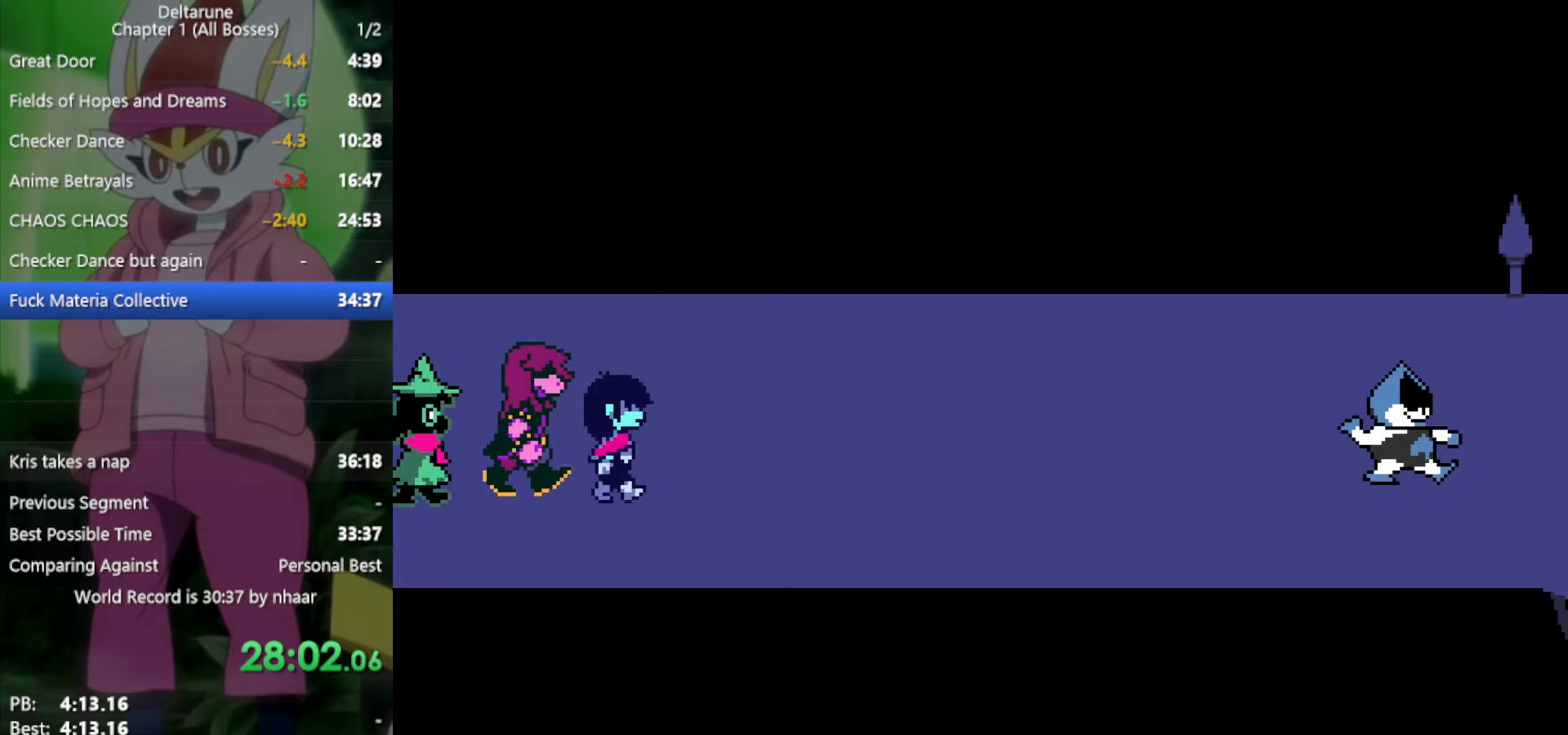
{"keys": ["return", "x"], "events": [[33, "return", "down"], [67, "z", "up"], [117, "return", "up"], [117, "z", "down"], [167, "return", "down"], [217, "z", "up"], [250, "return", "up"], [300, "return", "down"], [300, "z", "down"], [350, "return", "up"], [350, "z", "up"], [400, "return", "down"], [433, "return", "up"], [433, "z", "down"], [483, "return", "down"], [483, "z", "up"]]}
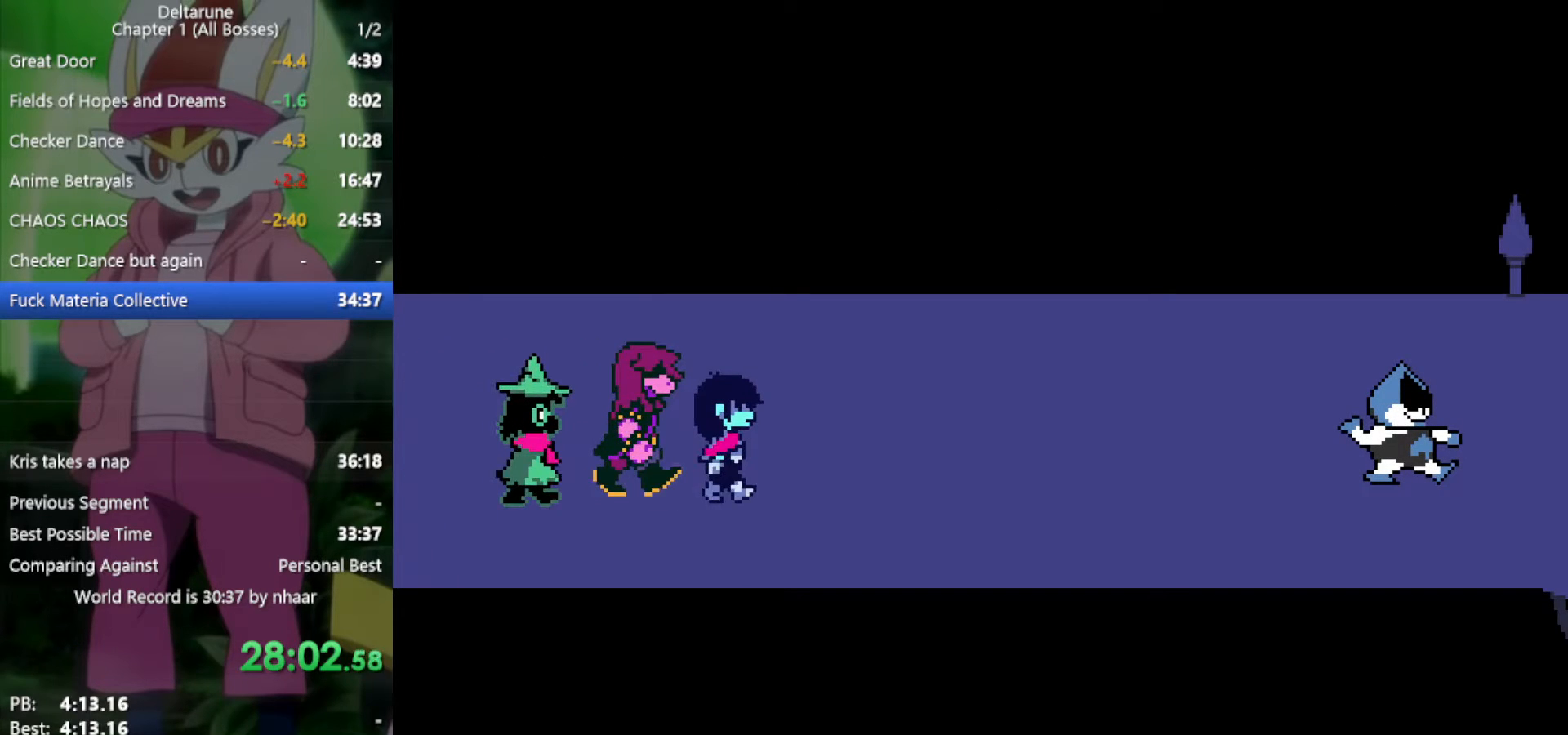
{"keys": ["x", "z"], "events": [[33, "return", "up"], [33, "z", "down"], [83, "return", "down"], [117, "z", "up"], [217, "z", "down"], [250, "return", "up"], [250, "z", "up"], [300, "return", "down"], [350, "return", "up"], [350, "z", "down"], [400, "return", "down"], [400, "z", "up"], [433, "return", "up"], [483, "z", "down"]]}
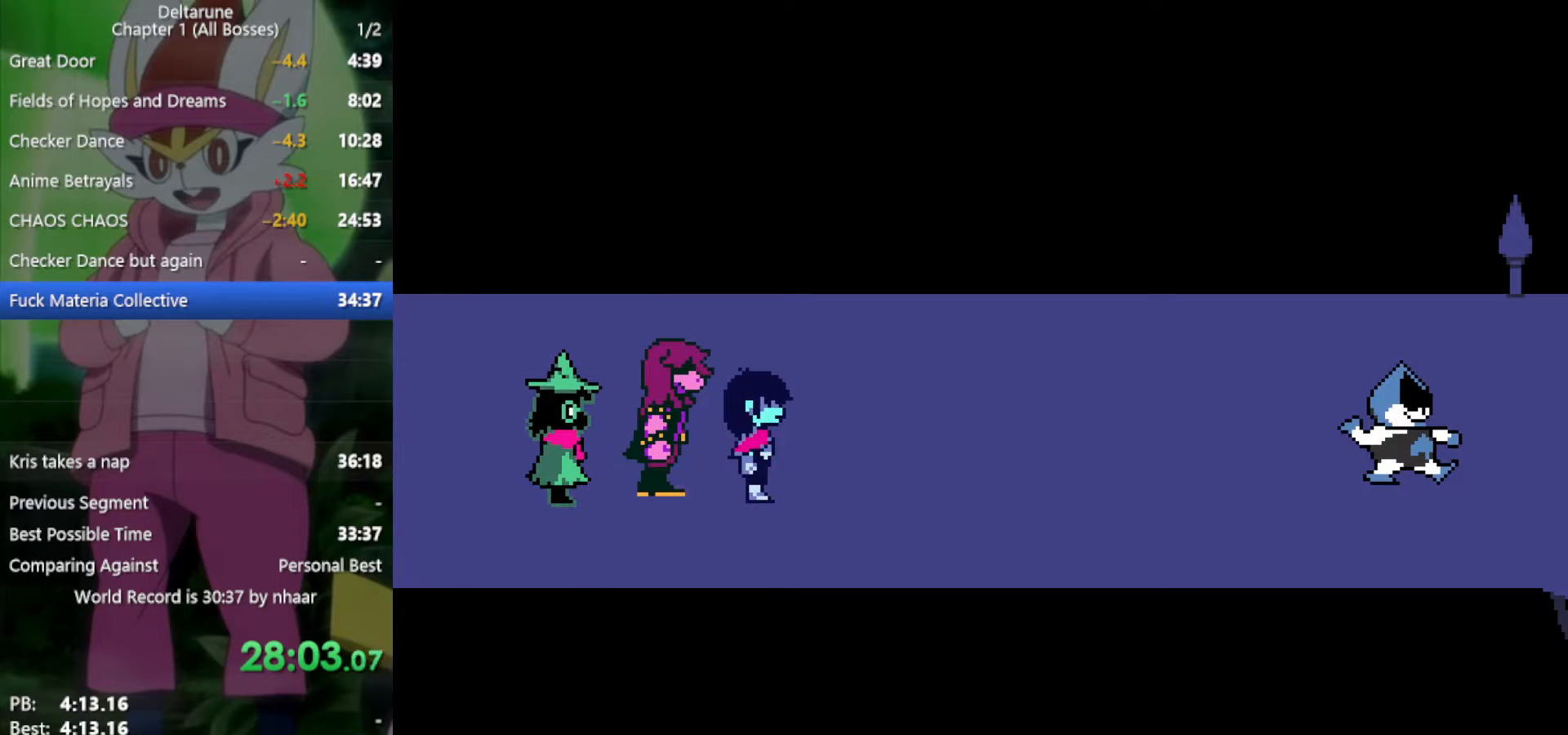
{"keys": ["x"], "events": [[33, "return", "down"], [33, "z", "up"], [83, "return", "up"], [133, "return", "down"], [133, "z", "down"], [167, "return", "up"], [167, "z", "up"], [217, "return", "down"], [267, "return", "up"], [267, "z", "down"], [350, "z", "up"], [400, "z", "down"], [450, "return", "down"], [483, "return", "up"], [483, "z", "up"]]}
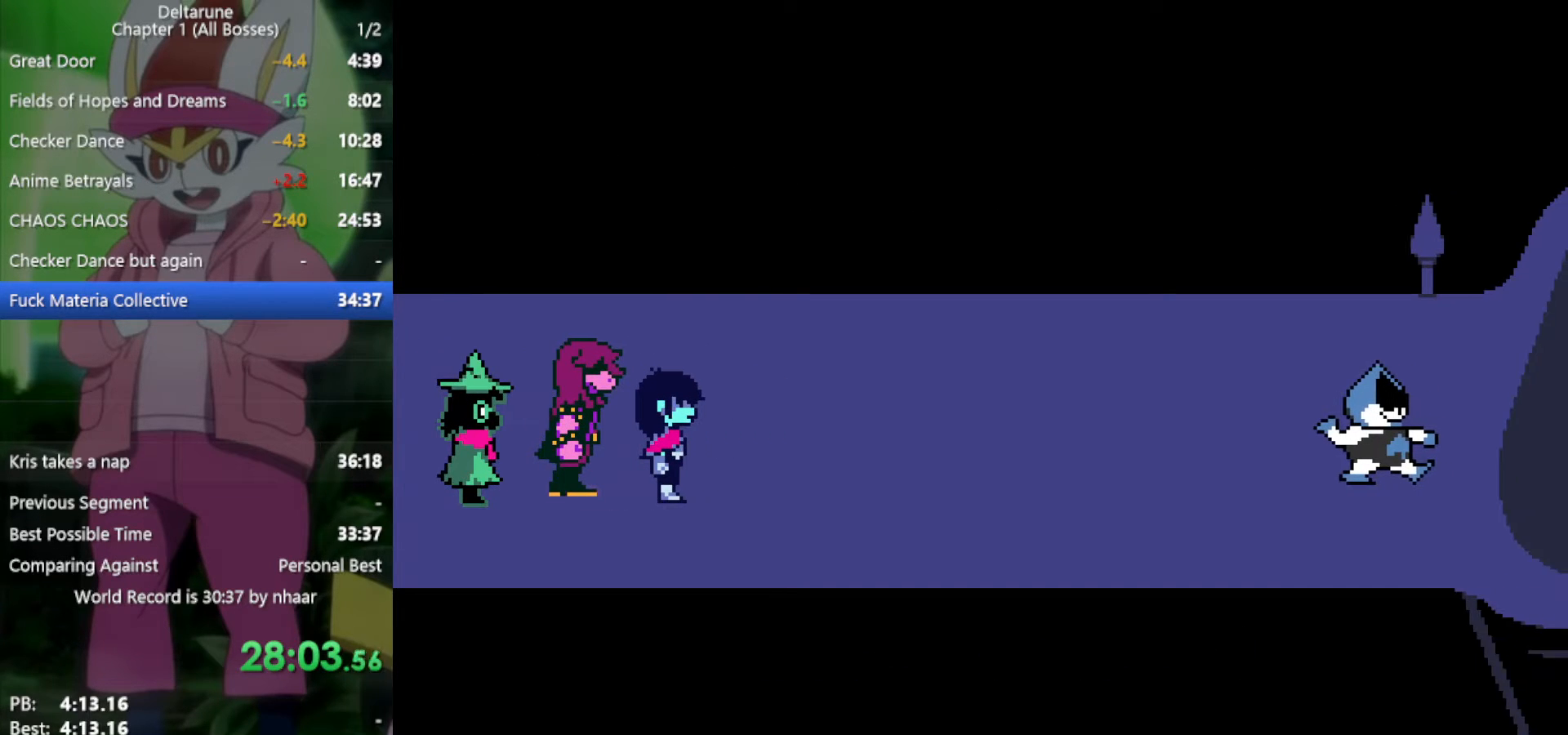
{"keys": ["return", "x", "z"], "events": [[33, "return", "down"], [33, "z", "down"], [83, "return", "up"], [133, "z", "up"], [167, "return", "down"], [217, "return", "up"], [217, "z", "down"], [267, "return", "down"], [267, "z", "up"], [317, "return", "up"], [350, "return", "down"], [350, "z", "down"], [400, "return", "up"], [450, "z", "up"], [500, "return", "down"], [500, "z", "down"]]}
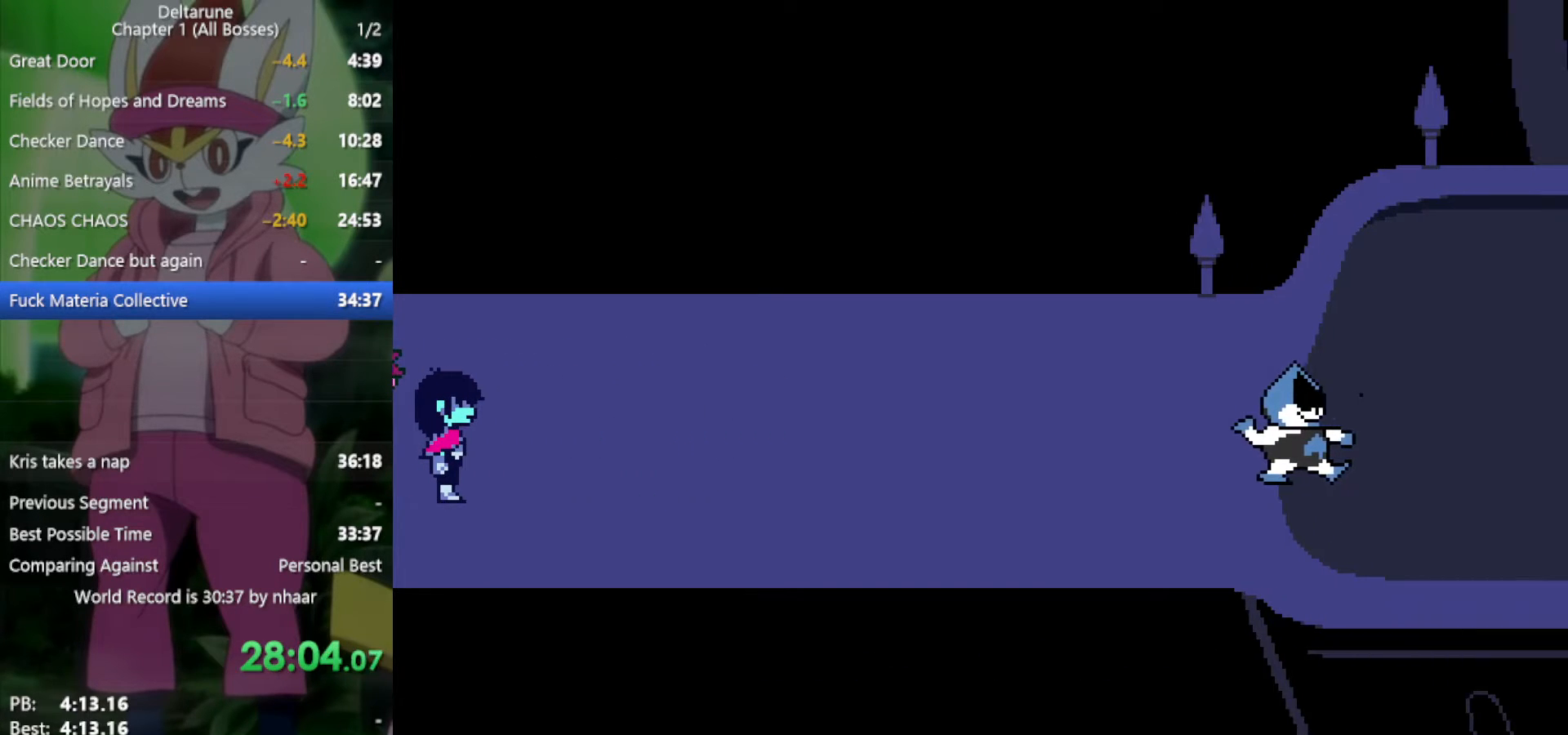
{"keys": ["x", "z"], "events": [[33, "return", "up"], [83, "return", "down"], [83, "z", "up"], [133, "return", "up"], [133, "z", "down"], [183, "return", "down"], [217, "z", "up"], [267, "return", "up"], [267, "z", "down"], [317, "return", "down"], [367, "return", "up"], [367, "z", "up"], [400, "return", "down"], [450, "z", "down"], [500, "return", "up"]]}
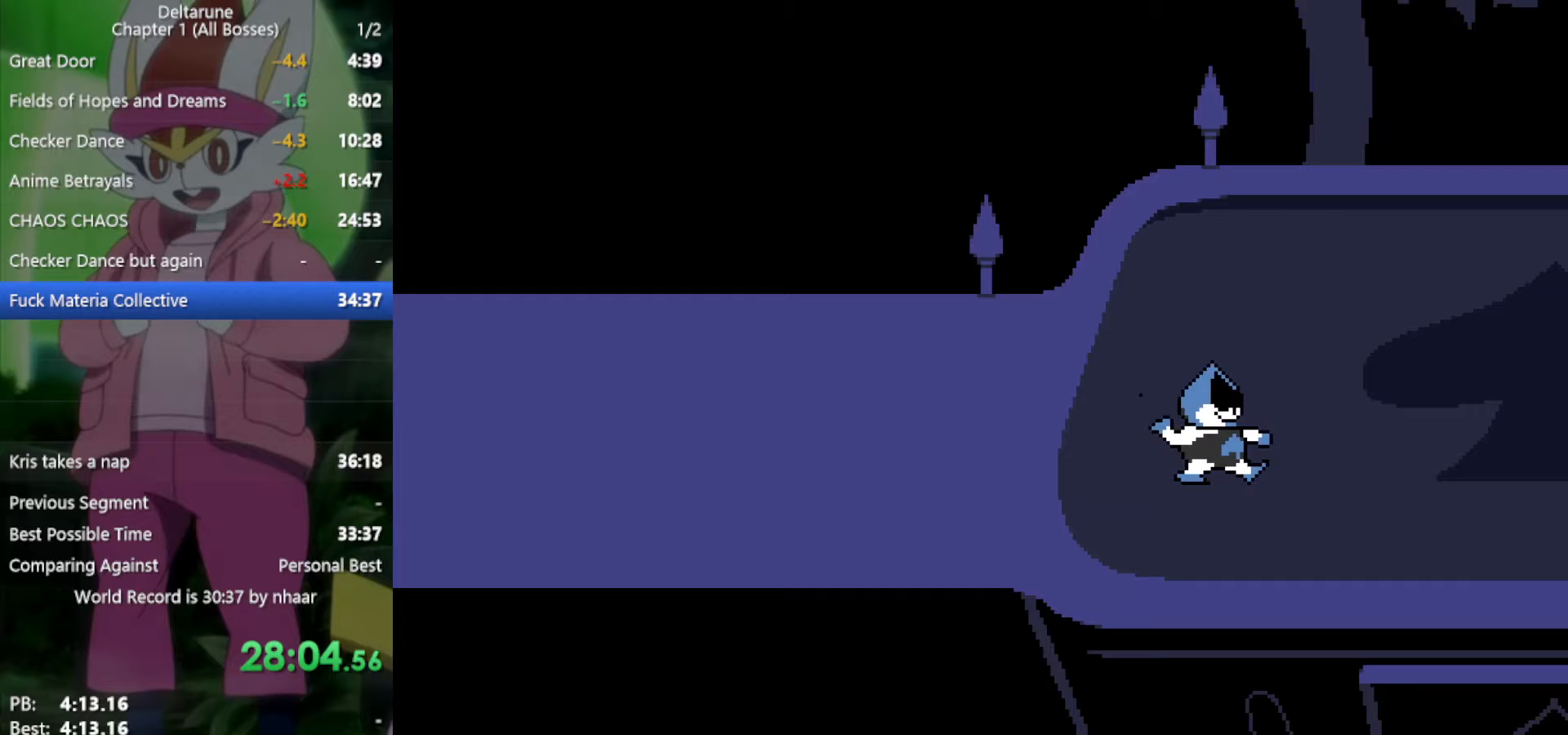
{"keys": ["x"], "events": [[33, "return", "down"], [33, "z", "up"], [83, "return", "up"], [83, "z", "down"], [133, "return", "down"], [183, "return", "up"], [183, "z", "up"], [267, "return", "down"], [267, "z", "down"], [317, "return", "up"], [317, "z", "up"], [367, "return", "down"], [400, "z", "down"], [450, "return", "up"], [500, "z", "up"]]}
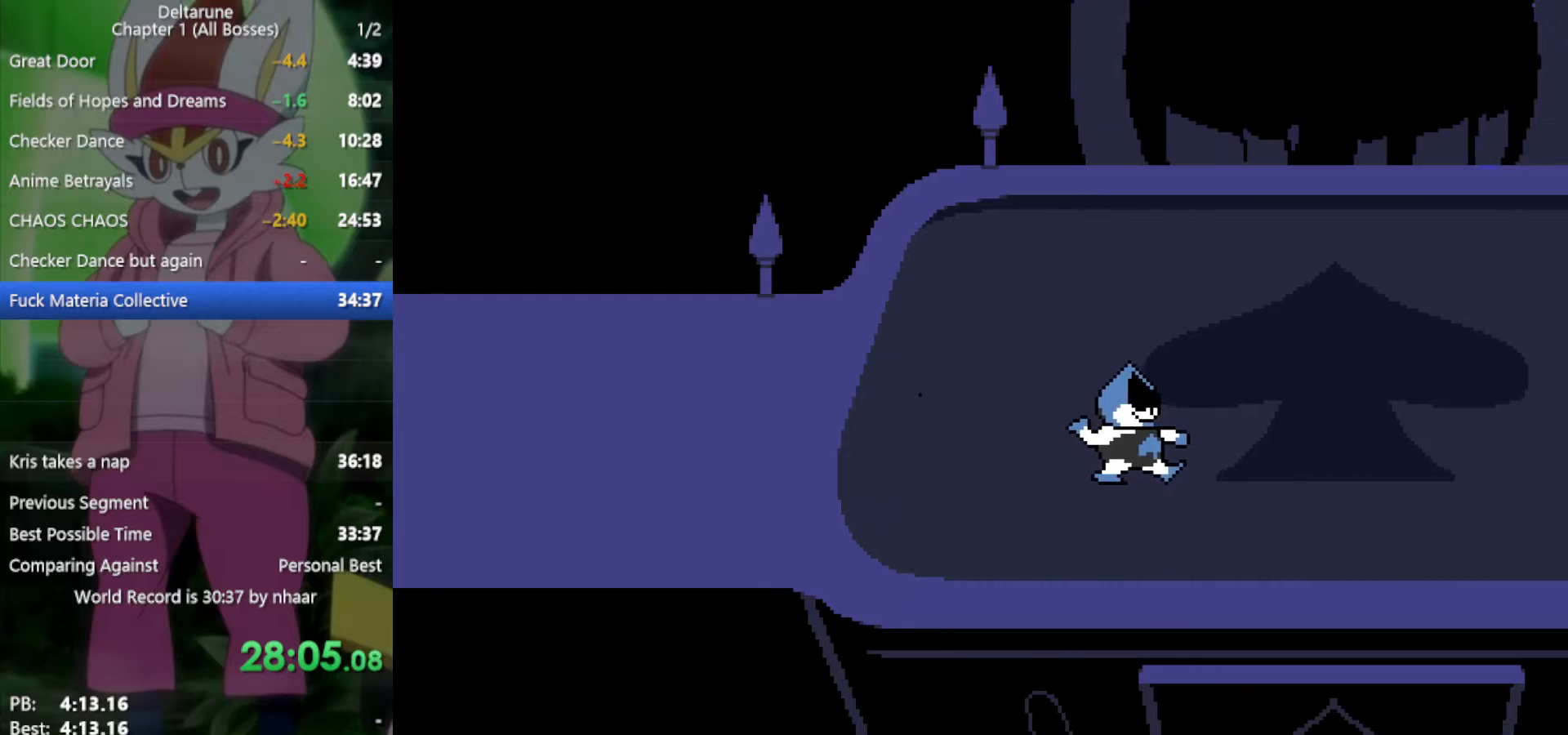
{"keys": ["return", "x", "z"], "events": [[50, "return", "down"], [50, "z", "down"], [133, "return", "up"], [133, "z", "up"], [183, "return", "down"], [233, "return", "up"], [233, "z", "down"], [317, "return", "down"], [317, "z", "up"], [367, "z", "down"], [417, "return", "up"], [450, "return", "down"], [450, "z", "up"], [500, "z", "down"]]}
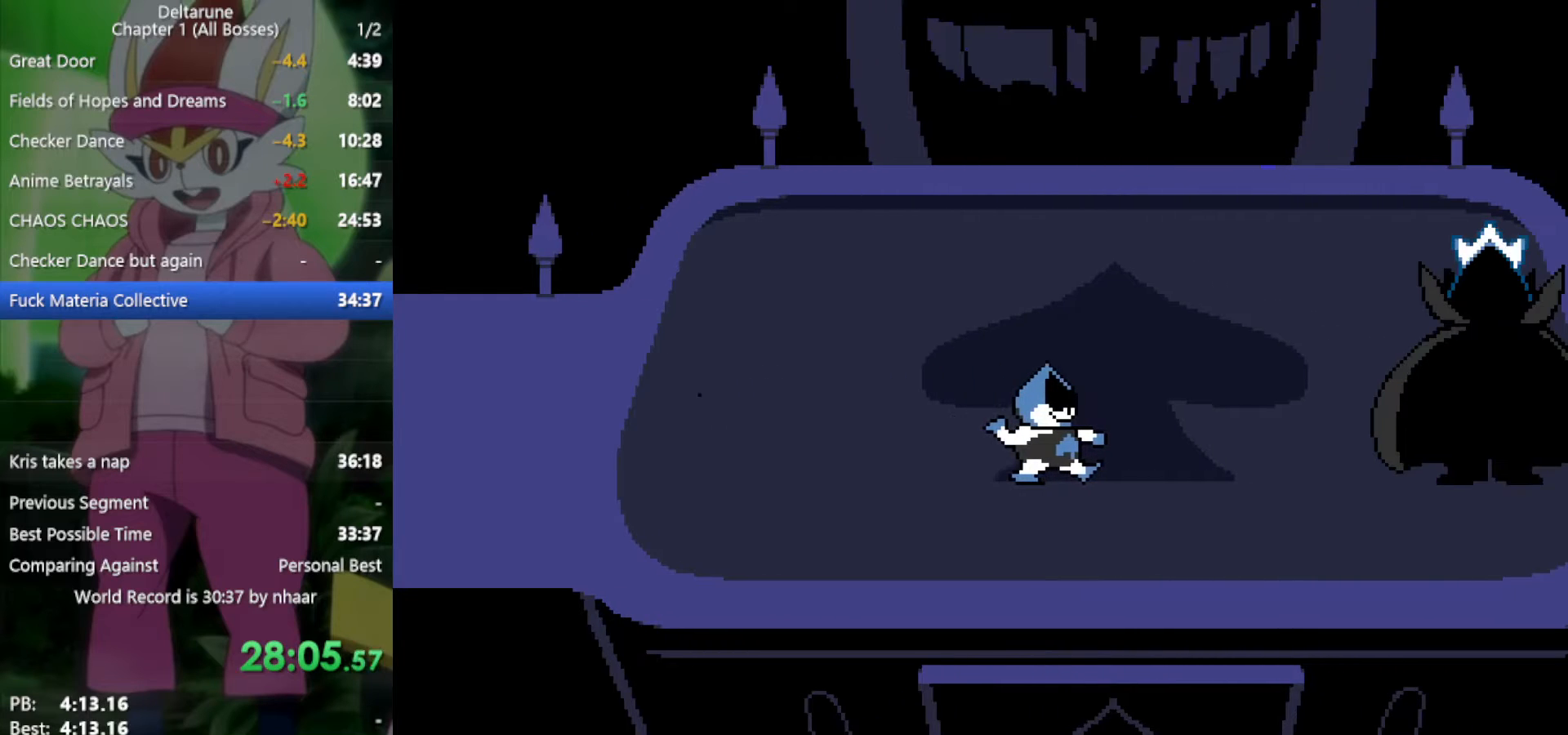
{"keys": ["x"], "events": [[50, "return", "up"], [100, "return", "down"], [100, "z", "up"], [183, "return", "up"], [183, "z", "down"], [233, "return", "down"], [283, "z", "up"], [333, "return", "up"], [333, "z", "down"], [367, "return", "down"], [417, "z", "up"], [467, "return", "up"]]}
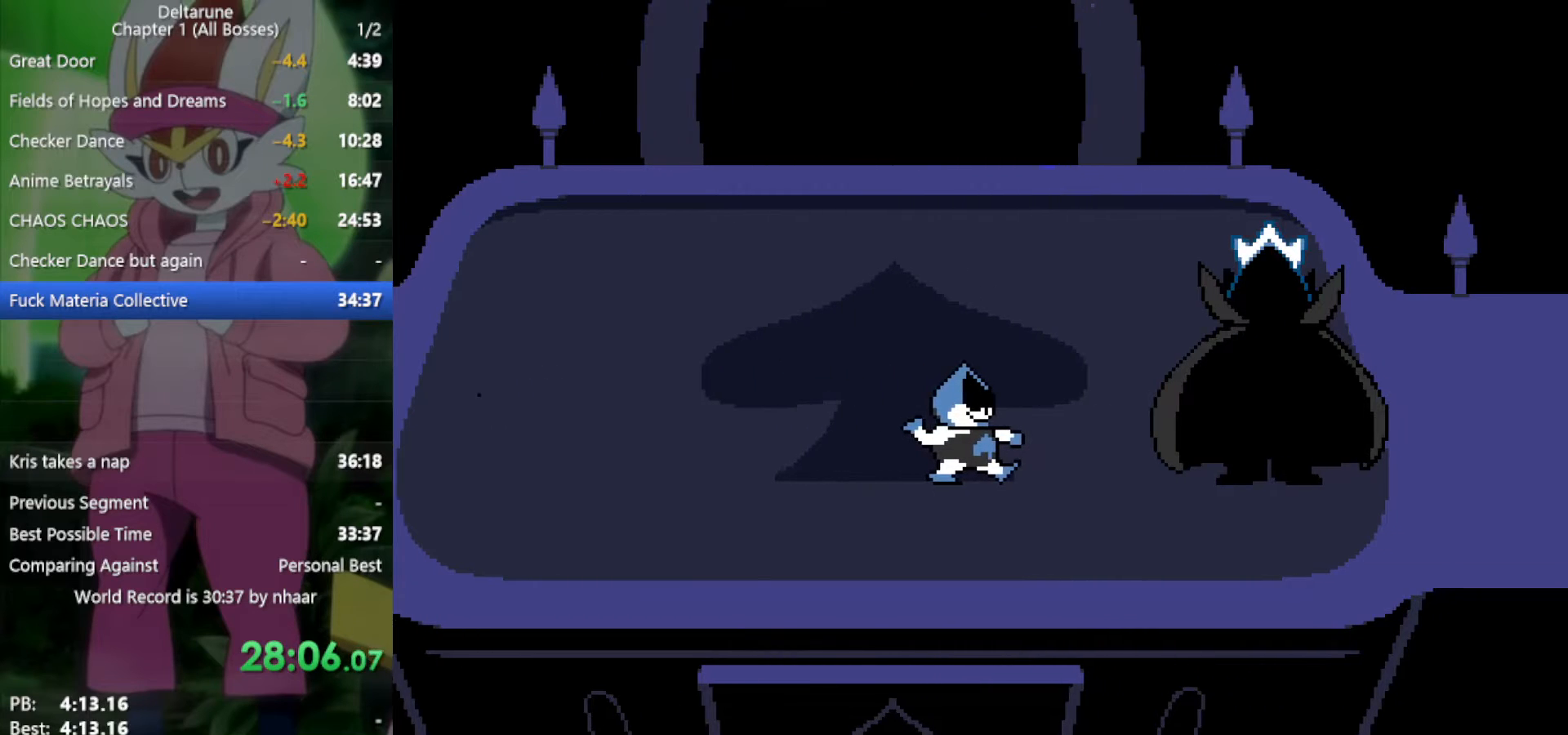
{"keys": ["return", "x"], "events": [[17, "z", "down"], [50, "return", "down"], [100, "z", "up"], [150, "return", "up"], [200, "return", "down"], [200, "z", "down"], [283, "return", "up"], [283, "z", "up"], [333, "return", "down"], [333, "z", "down"], [417, "return", "up"], [417, "z", "up"], [467, "return", "down"]]}
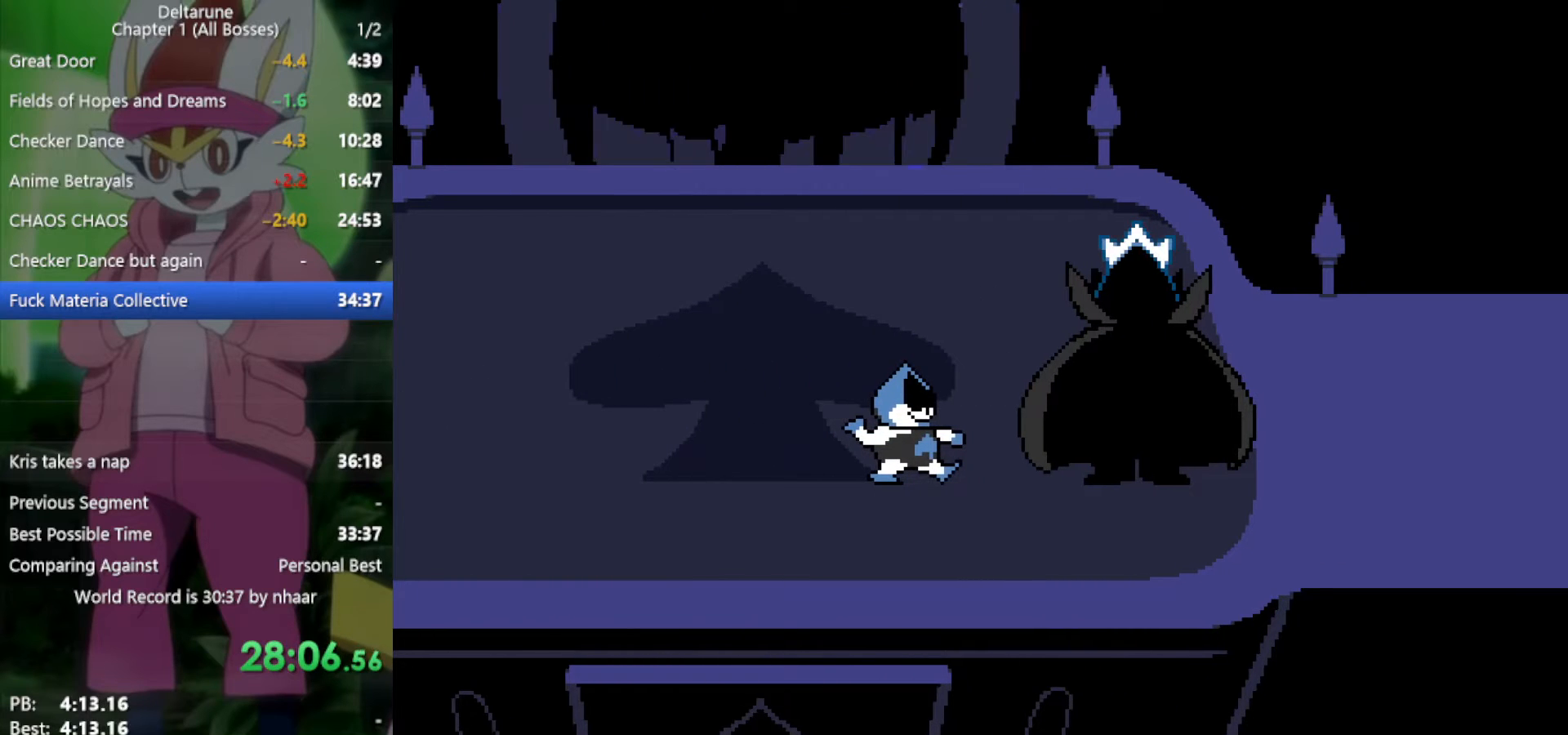
{"keys": ["x", "z"], "events": [[17, "return", "up"], [17, "z", "down"], [67, "z", "up"], [100, "return", "down"], [150, "return", "up"], [150, "z", "down"], [200, "return", "down"], [250, "return", "up"], [250, "z", "up"], [283, "z", "down"], [333, "return", "down"], [383, "return", "up"], [383, "z", "up"], [433, "return", "down"], [433, "z", "down"], [467, "return", "up"]]}
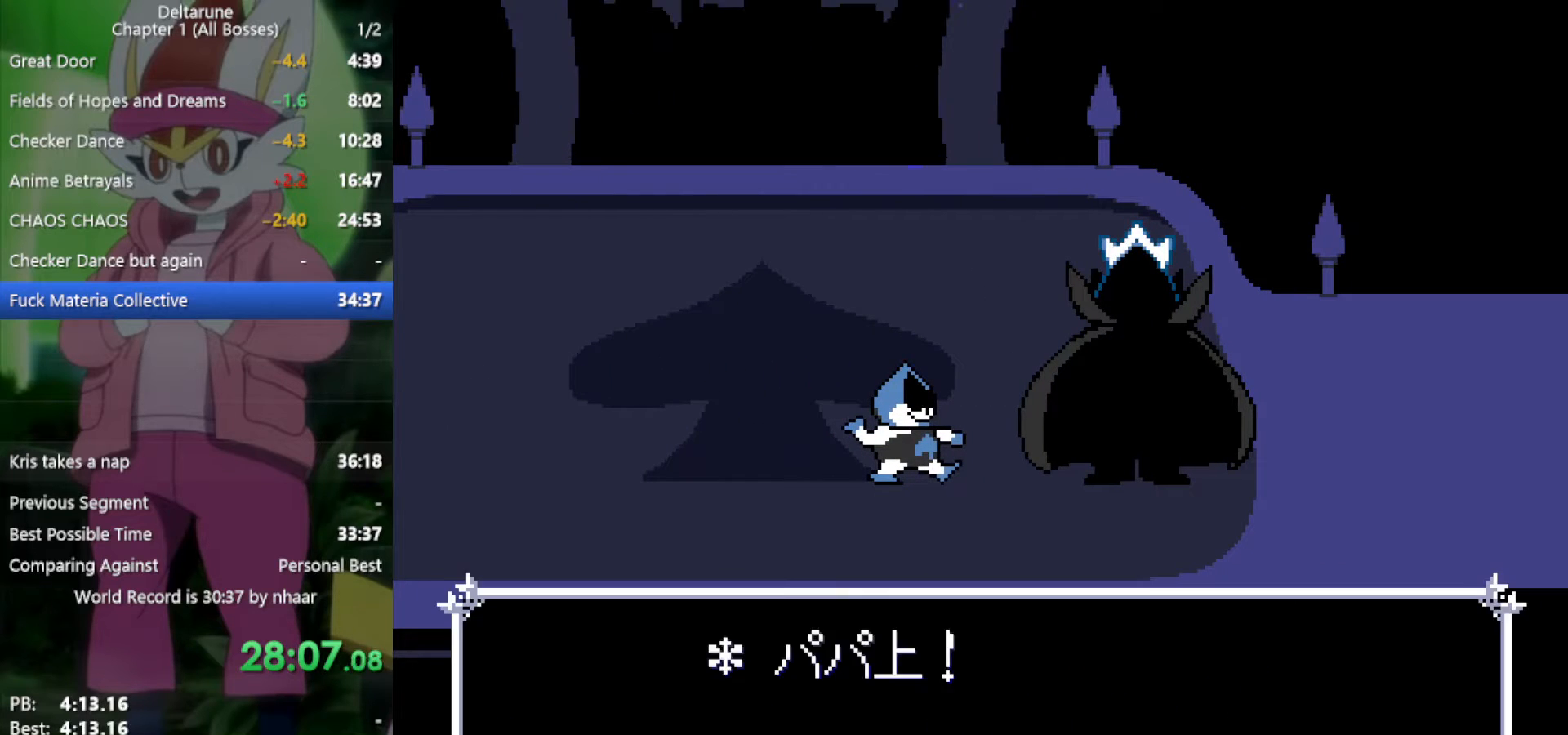
{"keys": ["return", "x"], "events": [[17, "return", "down"], [17, "z", "up"], [117, "return", "up"], [117, "z", "down"], [150, "return", "down"], [200, "z", "up"], [250, "return", "up"], [250, "z", "down"], [300, "return", "down"], [333, "z", "up"], [383, "return", "up"], [383, "z", "down"], [433, "return", "down"], [467, "z", "up"]]}
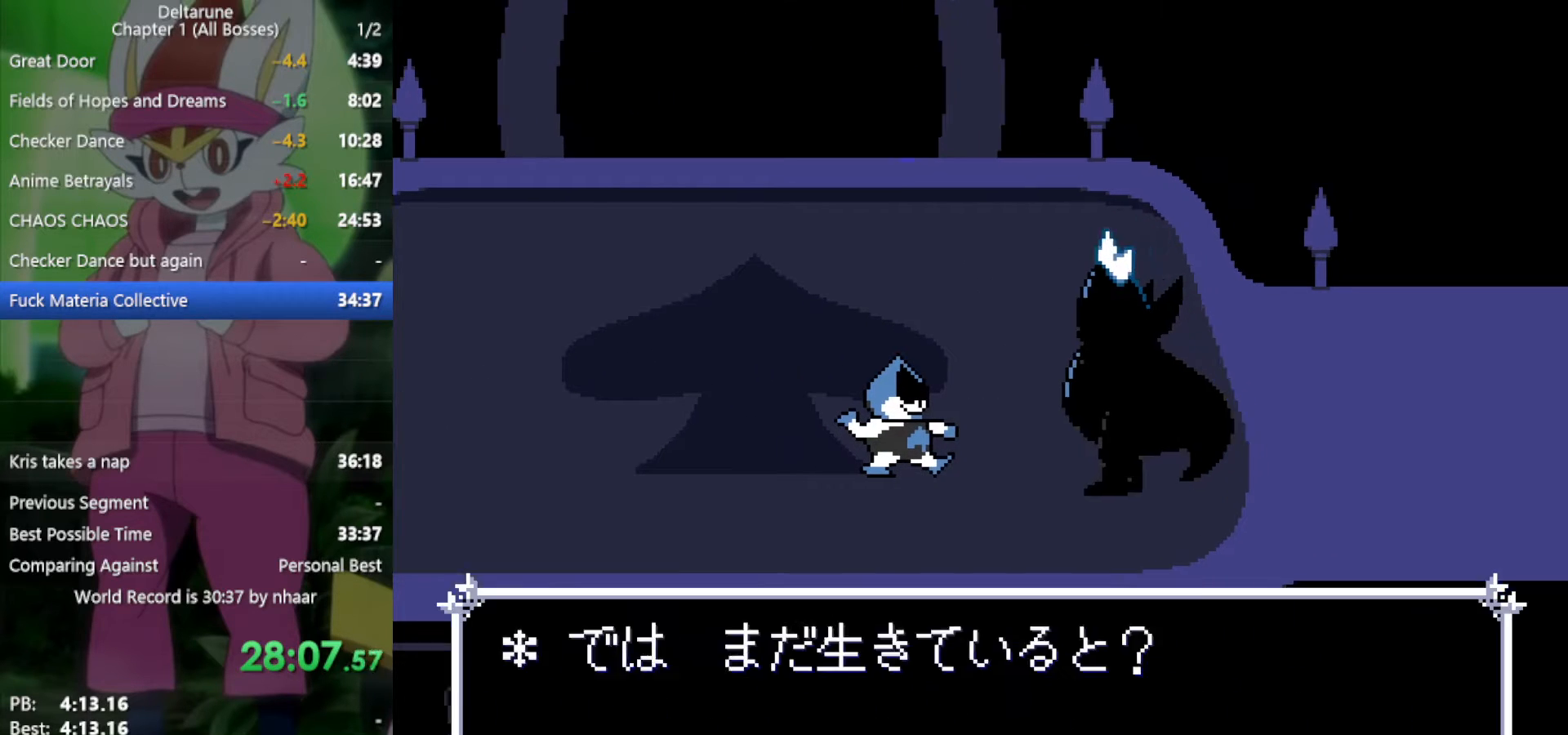
{"keys": ["return", "x"], "events": [[17, "return", "up"], [67, "return", "down"], [67, "z", "down"], [117, "return", "up"], [167, "z", "up"], [200, "return", "down"], [200, "z", "down"], [300, "return", "up"], [300, "z", "up"], [350, "return", "down"], [350, "z", "down"], [433, "return", "up"], [433, "z", "up"], [483, "return", "down"]]}
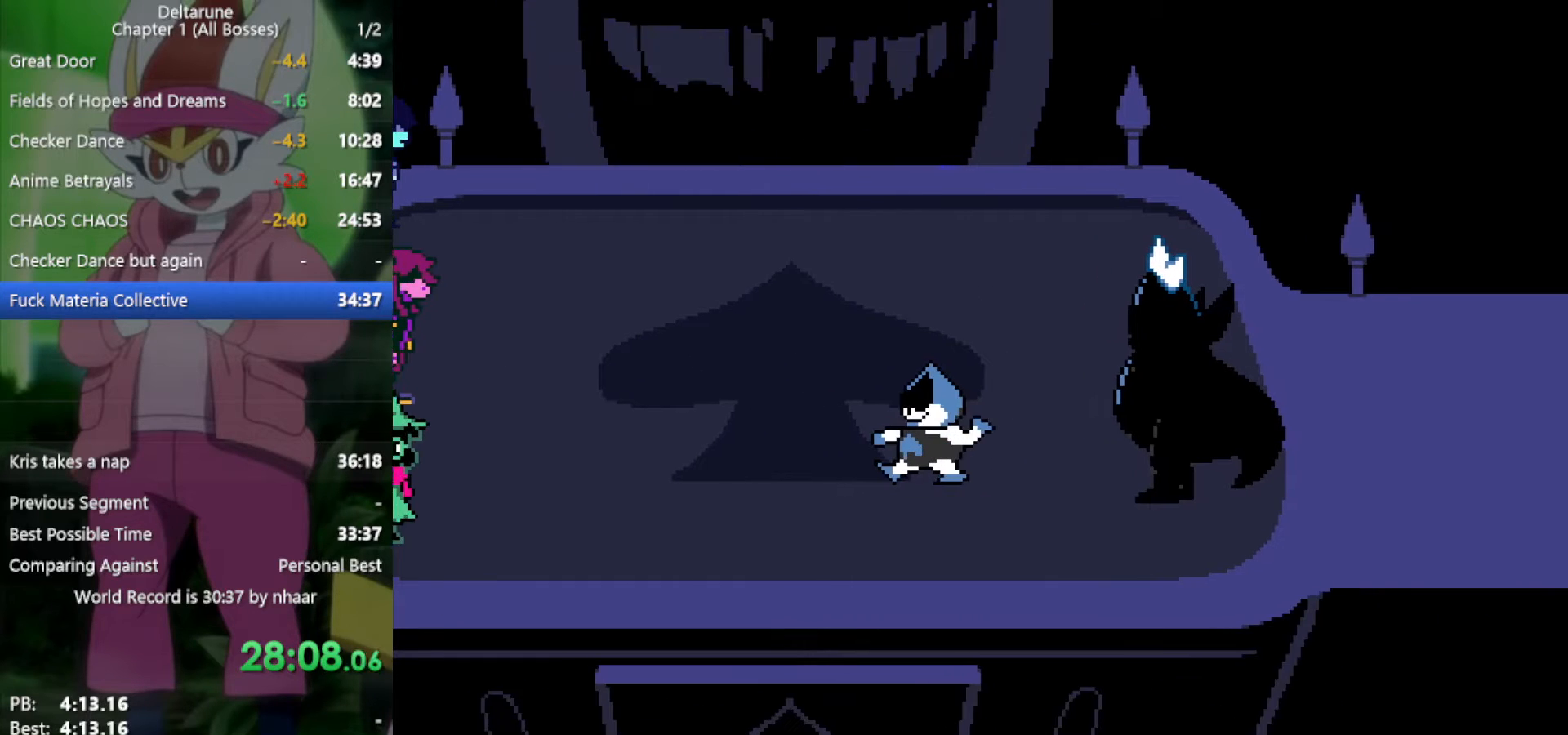
{"keys": ["return", "x", "z"], "events": [[17, "z", "down"], [67, "return", "up"], [167, "return", "down"], [167, "z", "up"], [200, "z", "down"], [250, "return", "up"], [350, "z", "up"], [433, "return", "down"], [433, "z", "down"]]}
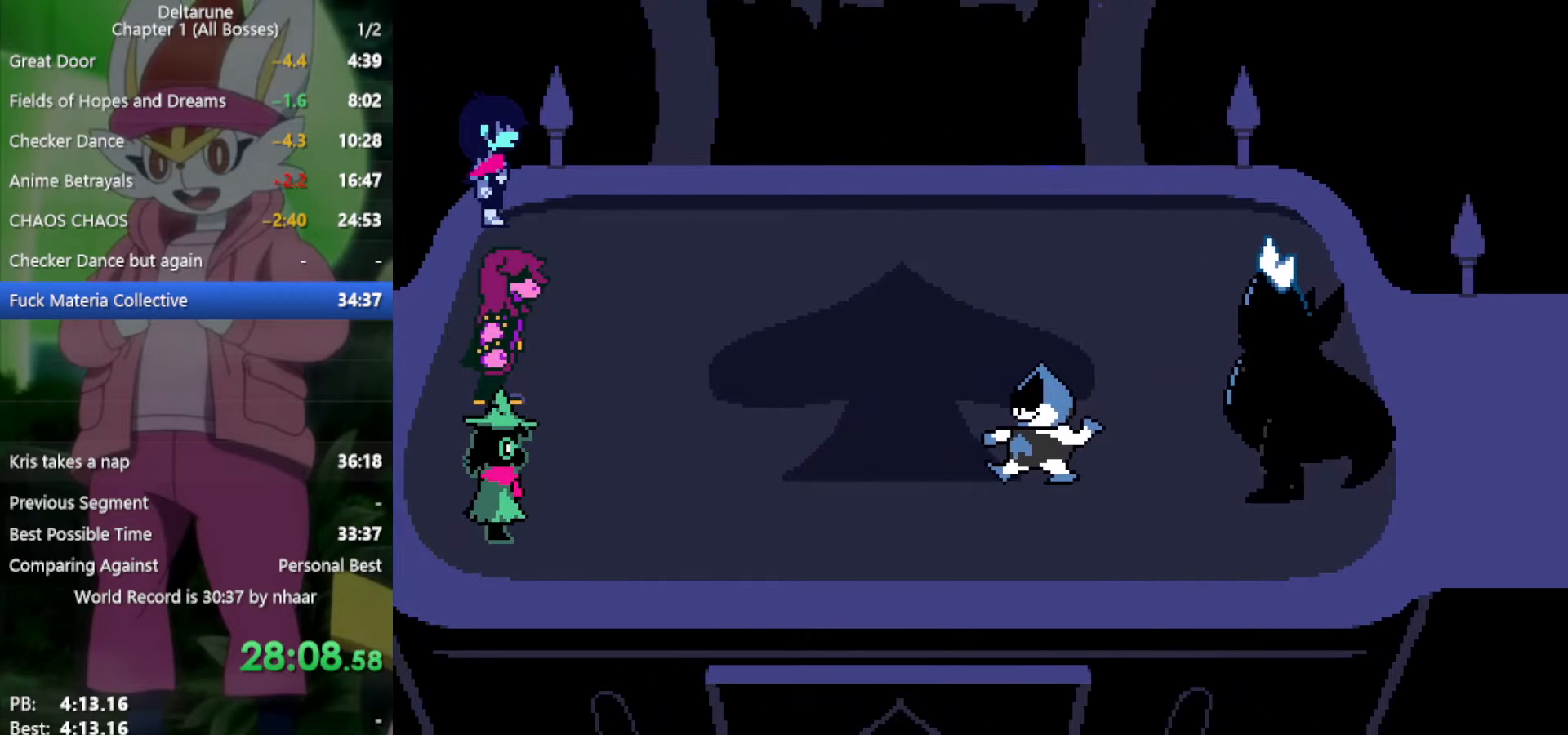
{"keys": ["return", "x", "z"], "events": [[33, "return", "up"], [33, "z", "up"], [117, "return", "down"], [117, "z", "down"], [217, "return", "up"], [217, "z", "up"], [300, "return", "down"], [300, "z", "down"], [350, "return", "up"], [400, "z", "up"], [433, "return", "down"], [483, "z", "down"]]}
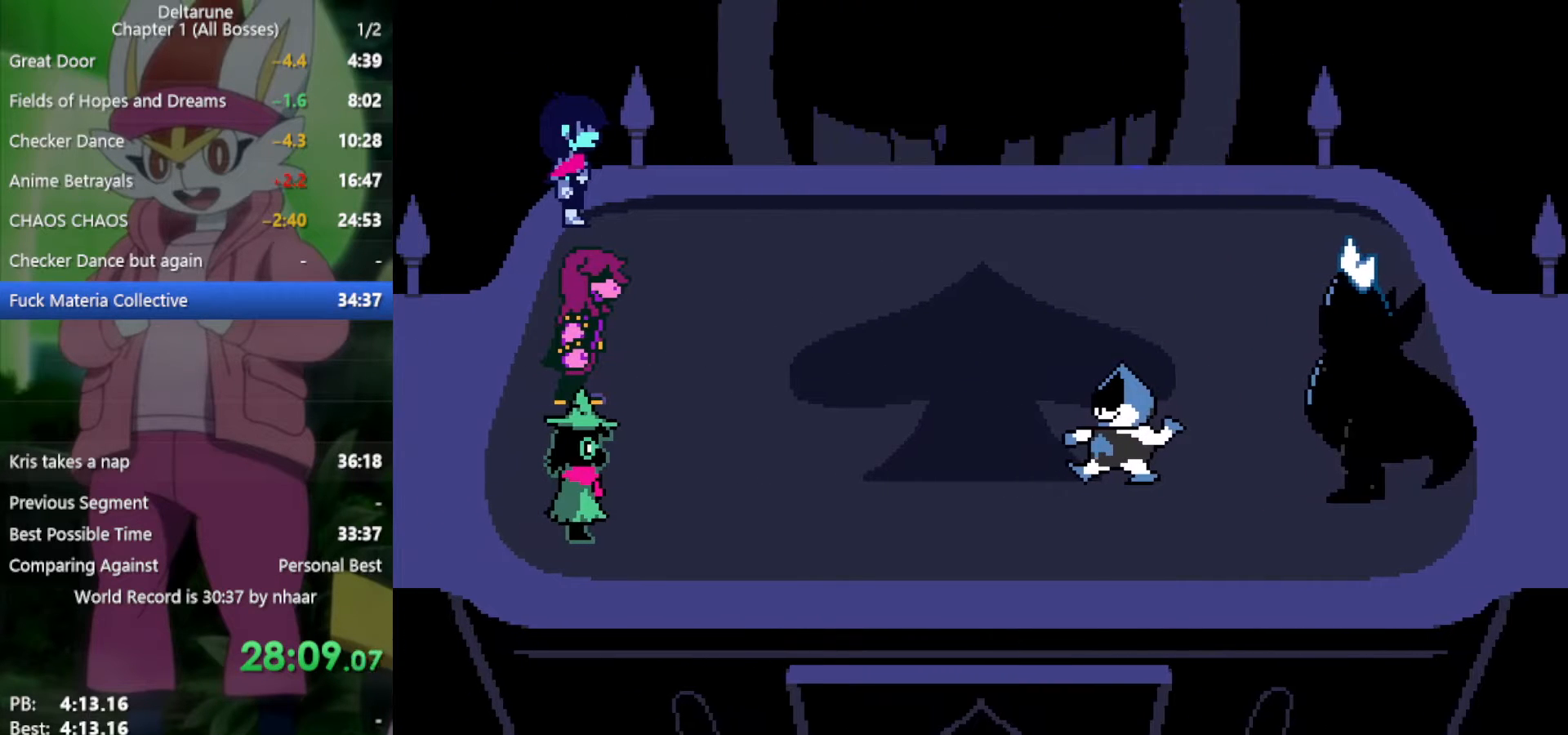
{"keys": ["return", "x", "z"], "events": [[33, "return", "up"], [83, "z", "up"], [133, "return", "down"], [133, "z", "down"], [167, "return", "up"], [267, "return", "down"], [267, "z", "up"], [300, "z", "down"], [350, "return", "up"], [400, "z", "up"], [450, "return", "down"], [500, "z", "down"]]}
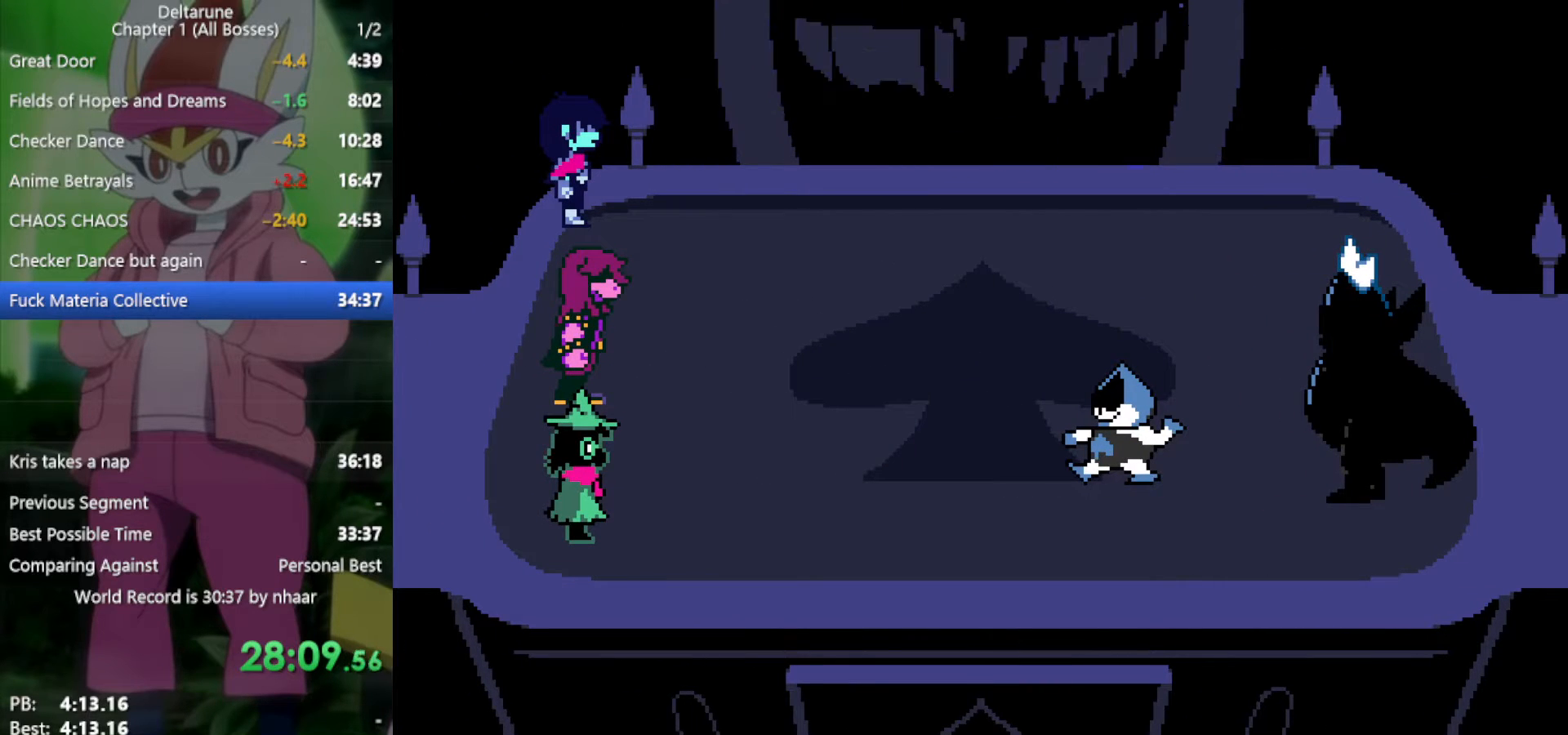
{"keys": ["return", "x"], "events": [[33, "return", "up"], [83, "z", "up"], [133, "return", "down"], [167, "z", "down"], [217, "return", "up"], [267, "z", "up"], [317, "return", "down"], [350, "return", "up"], [350, "z", "down"], [450, "return", "down"], [483, "z", "up"]]}
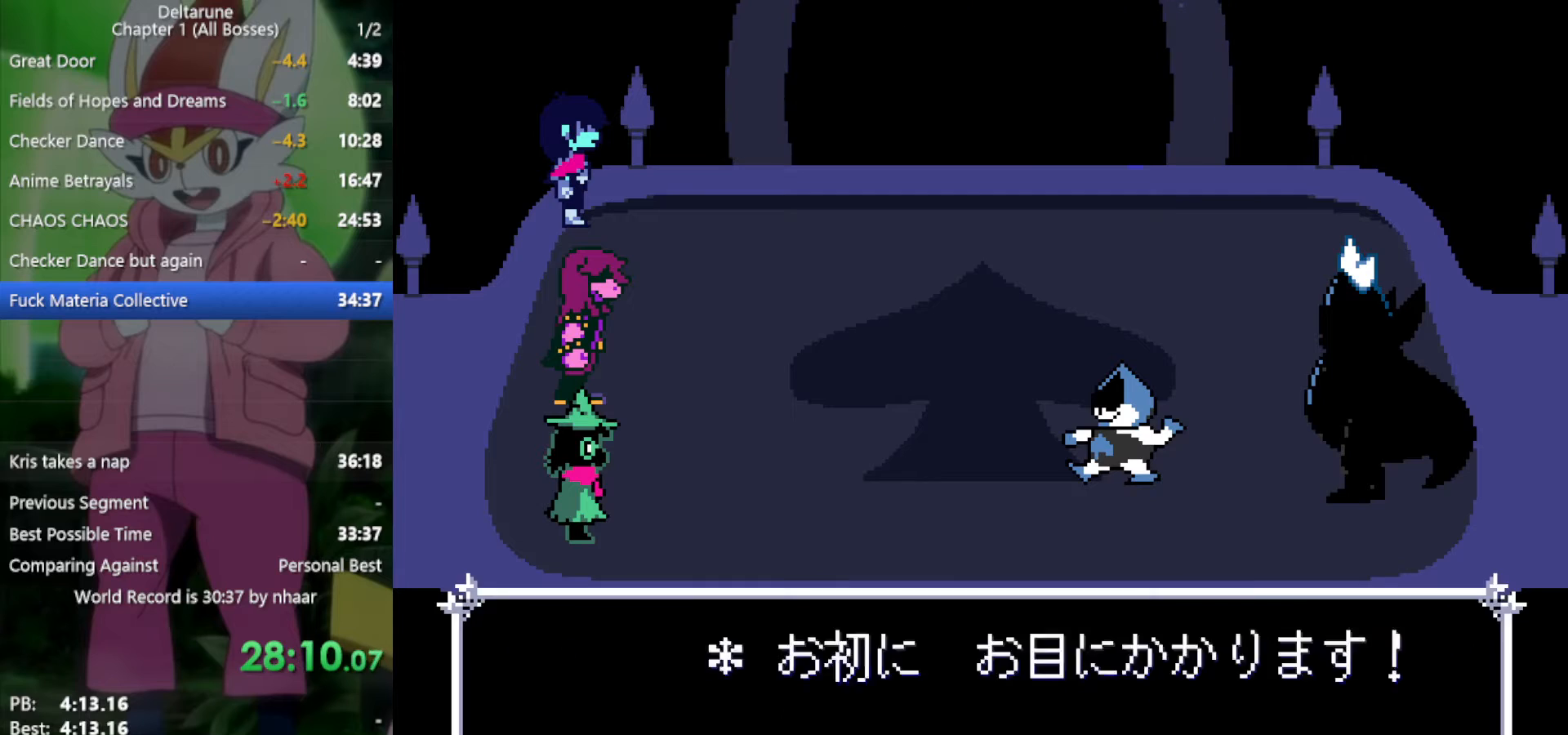
{"keys": ["x"], "events": [[33, "return", "up"], [33, "z", "down"], [133, "return", "down"], [167, "z", "up"], [217, "return", "up"], [217, "z", "down"], [317, "return", "down"], [350, "return", "up"], [350, "z", "up"], [400, "z", "down"], [450, "return", "down"], [483, "return", "up"], [483, "z", "up"]]}
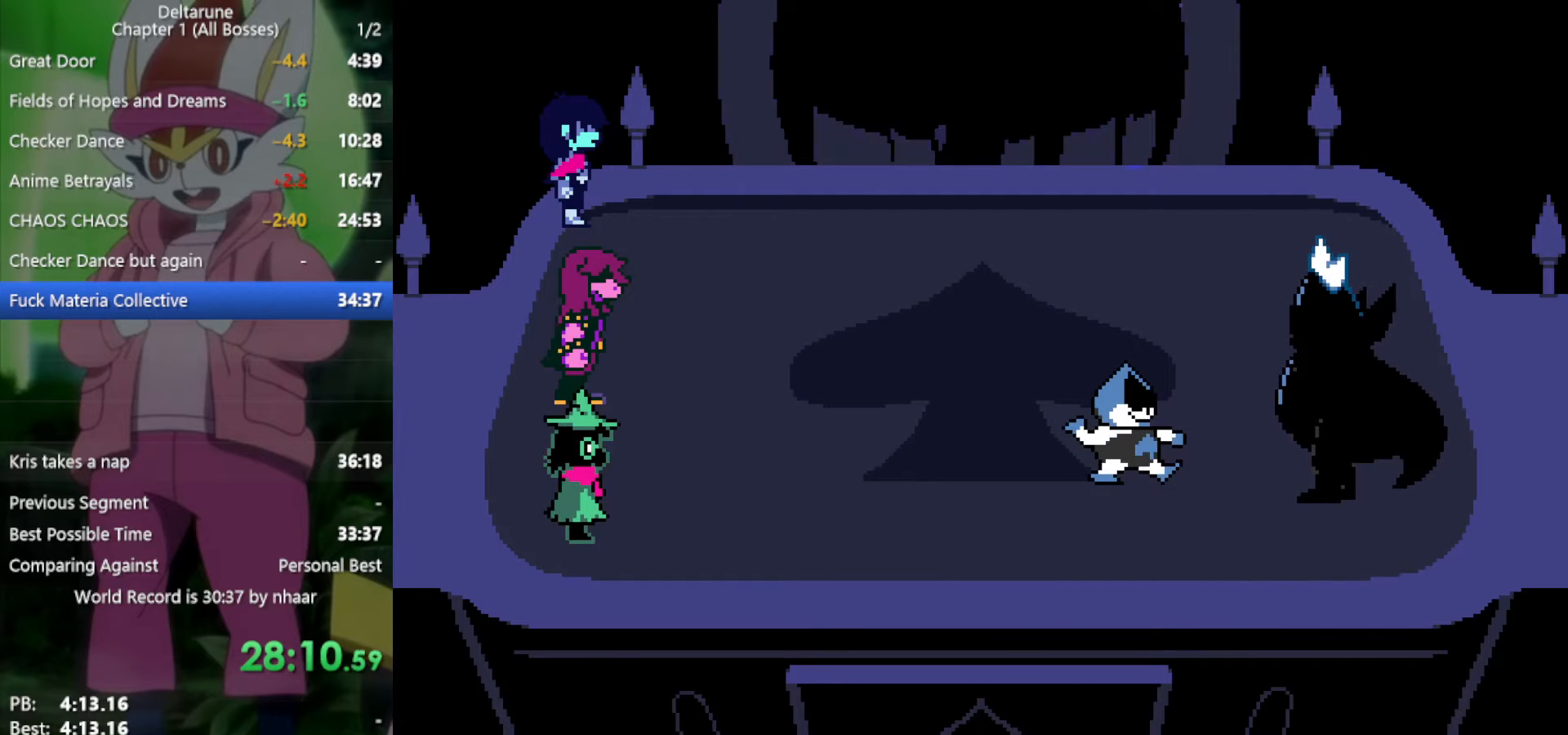
{"keys": ["x", "z"], "events": [[83, "return", "down"], [83, "z", "down"], [167, "return", "up"], [167, "z", "up"], [267, "return", "down"], [267, "z", "down"], [317, "return", "up"], [350, "z", "up"], [400, "return", "down"], [450, "z", "down"], [500, "return", "up"]]}